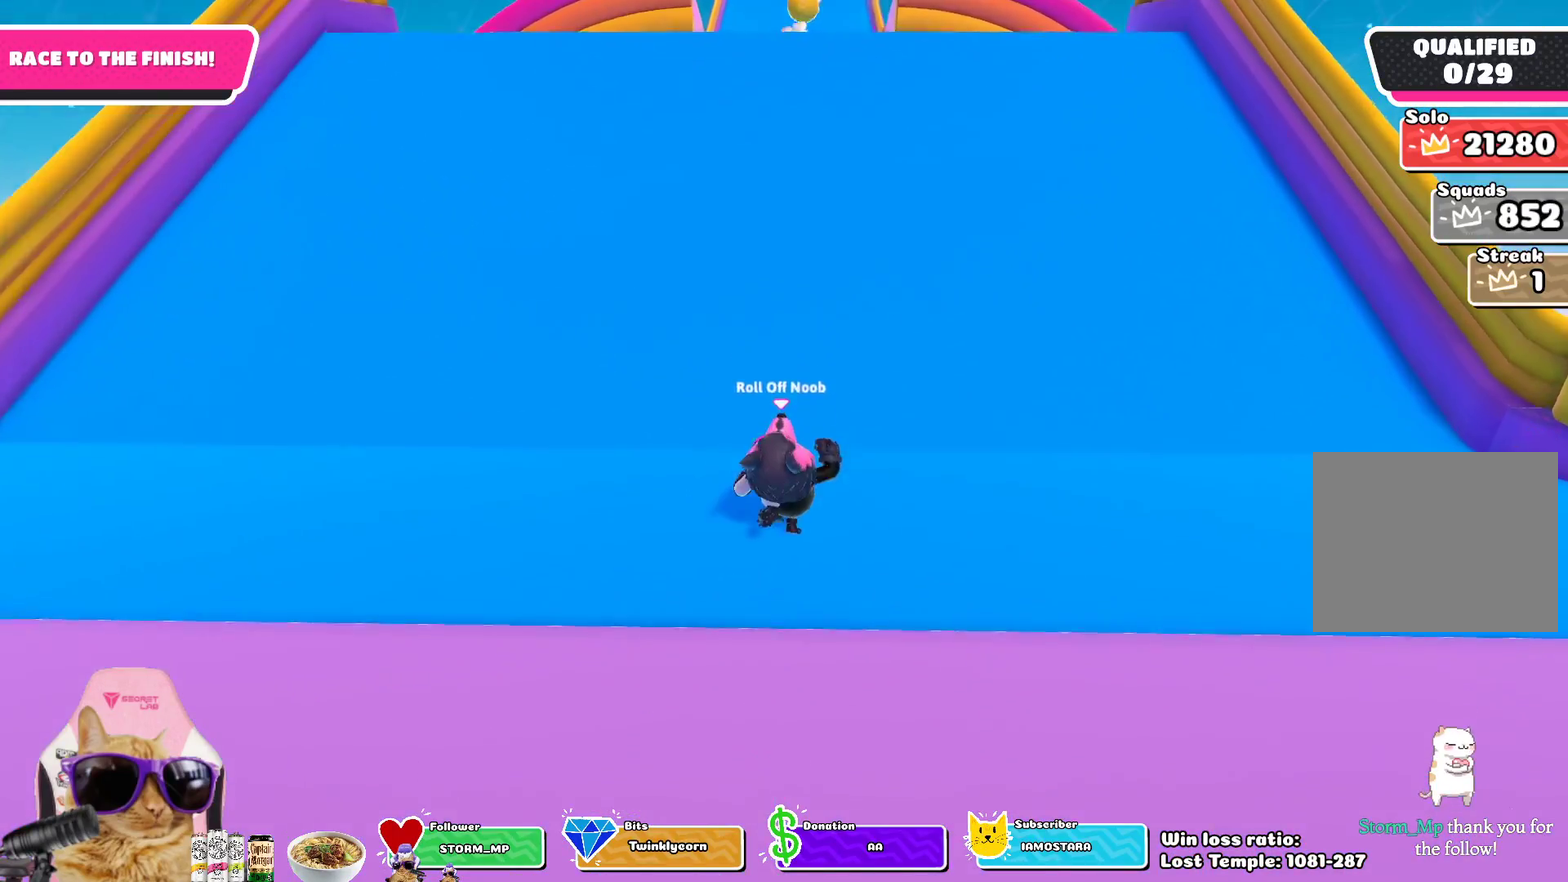
Gameplay with a controller (PlayStation layout); each line is a JSON object with the inputs held at the frame after it (dt_ms = milliseconds from this image to that frame). "events" lists button and stick changes between this image and that frame as [ms after this image, input, new state], when the widget could be followed in between. Not read: L1.
{"dt_ms": 400, "buttons": ["CROSS"], "left_stick": "up", "right_stick": "center", "events": [[367, "CROSS", "down"]]}
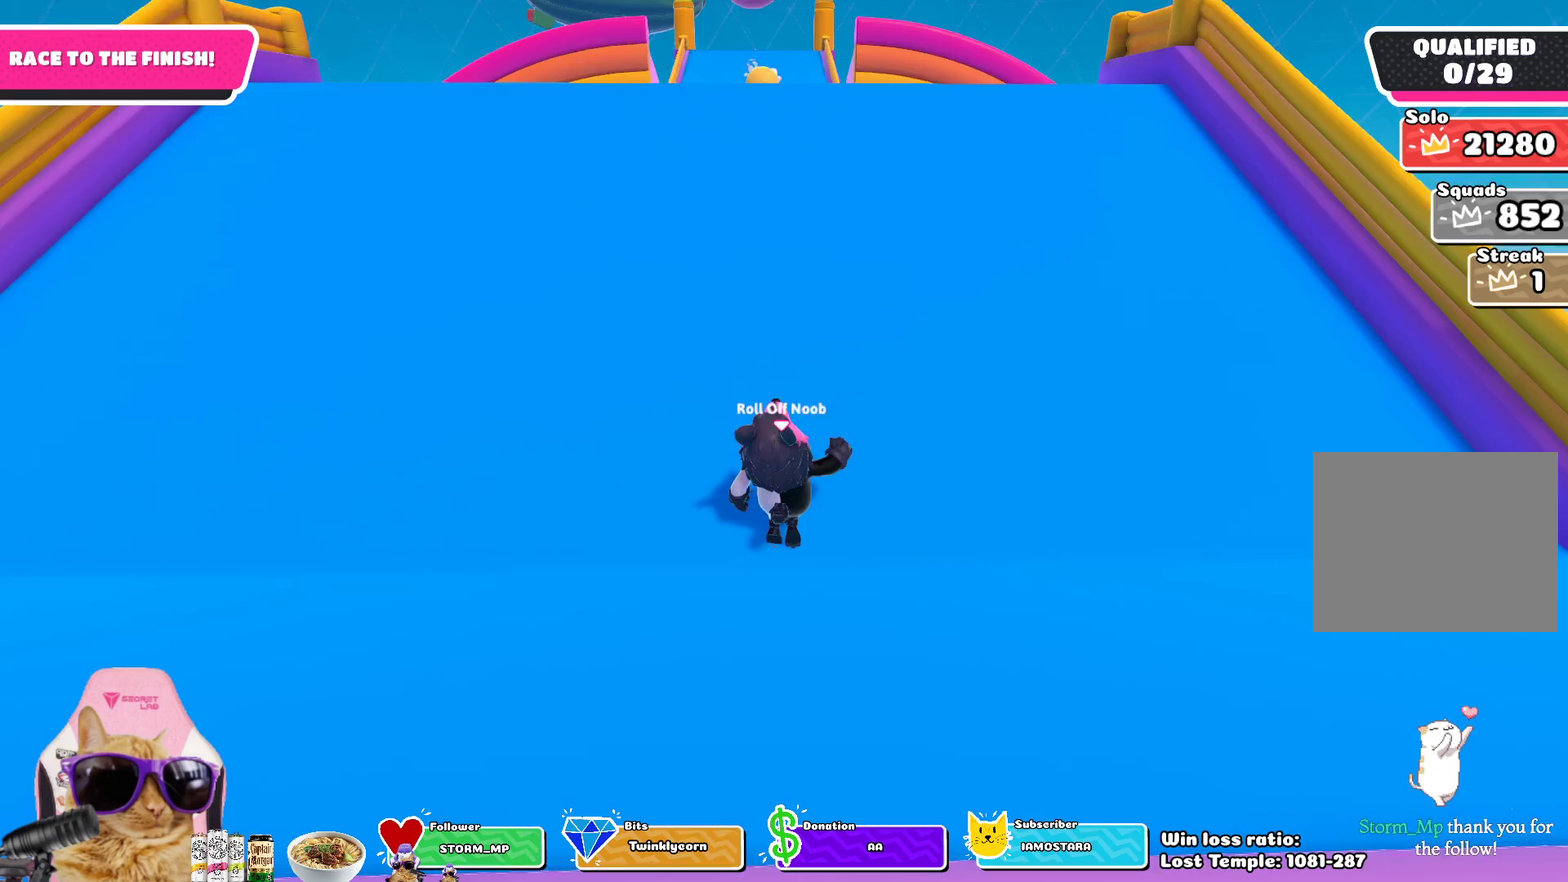
{"dt_ms": 400, "buttons": [], "left_stick": "up", "right_stick": "center", "events": [[117, "CROSS", "up"]]}
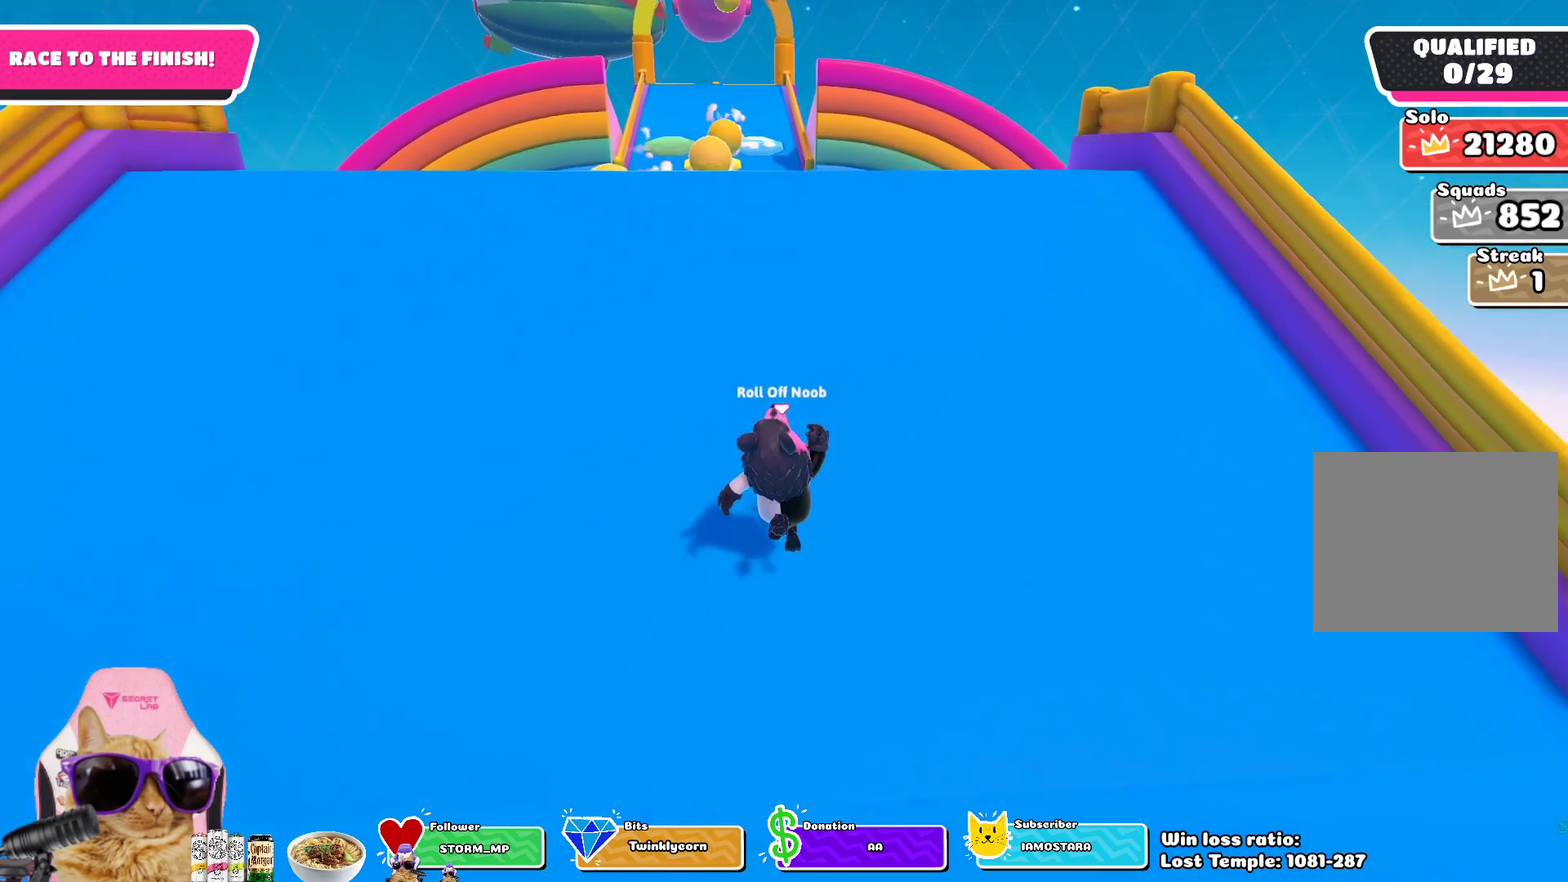
{"dt_ms": 800, "buttons": [], "left_stick": "up", "right_stick": "center", "events": []}
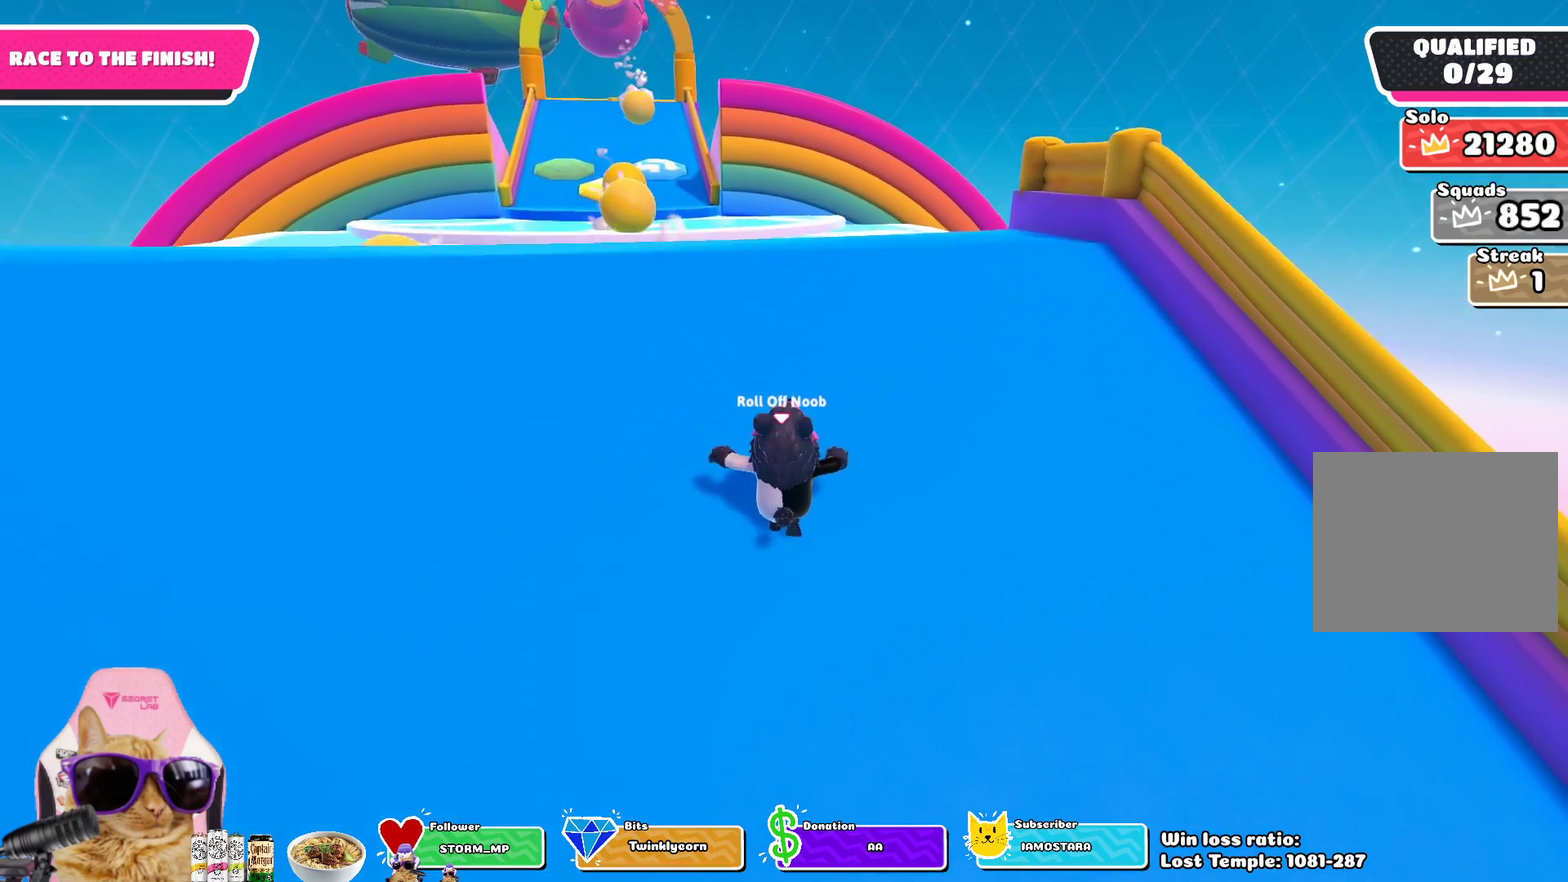
{"dt_ms": 300, "buttons": [], "left_stick": "up", "right_stick": "center", "events": []}
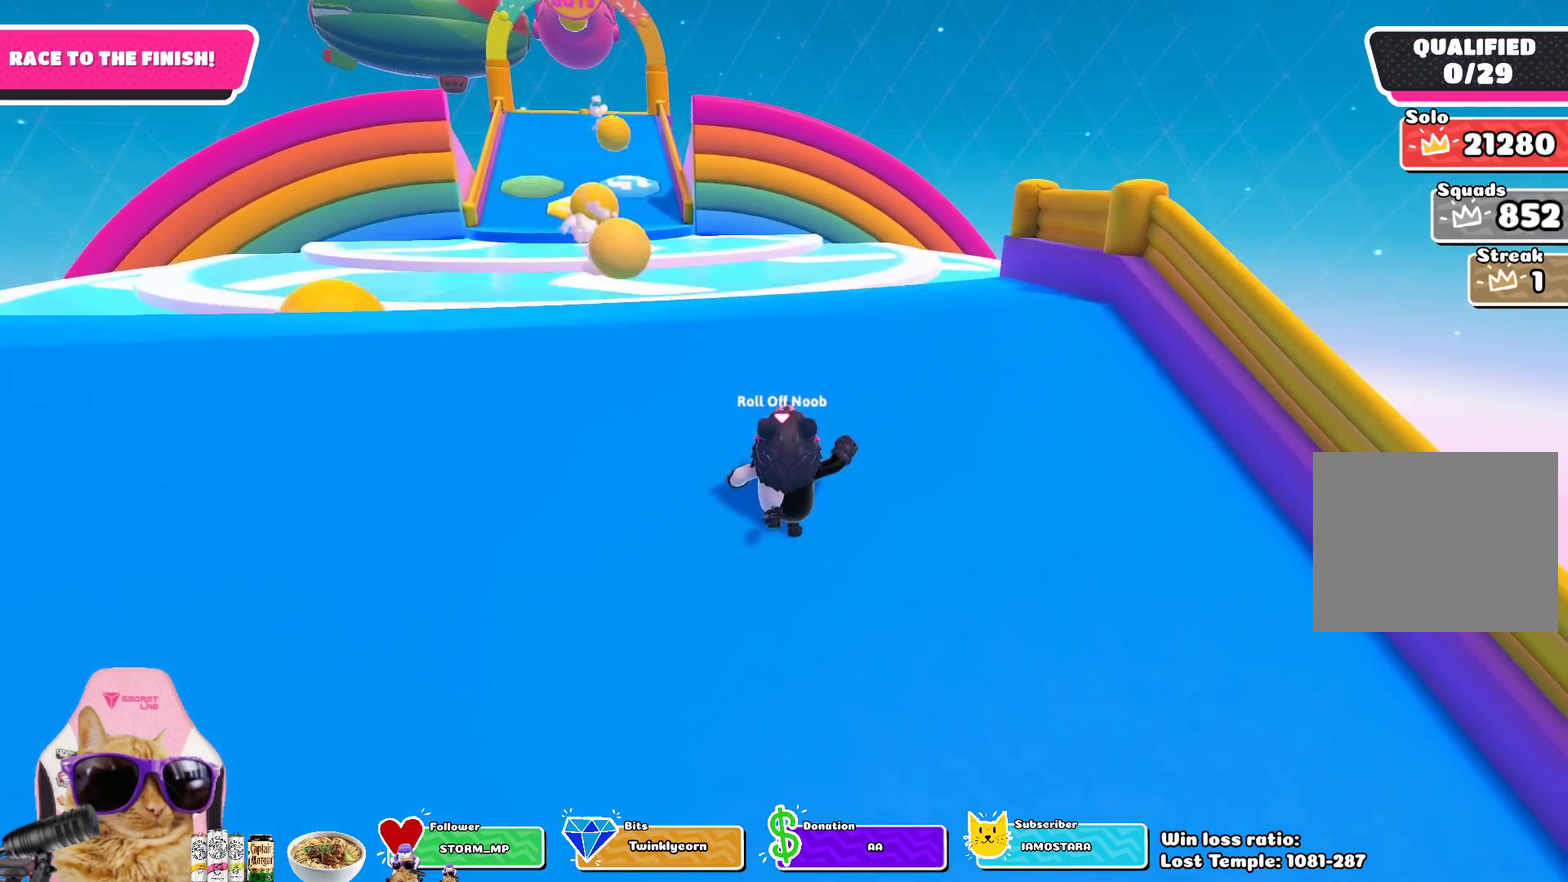
{"dt_ms": 400, "buttons": [], "left_stick": "up", "right_stick": "center", "events": []}
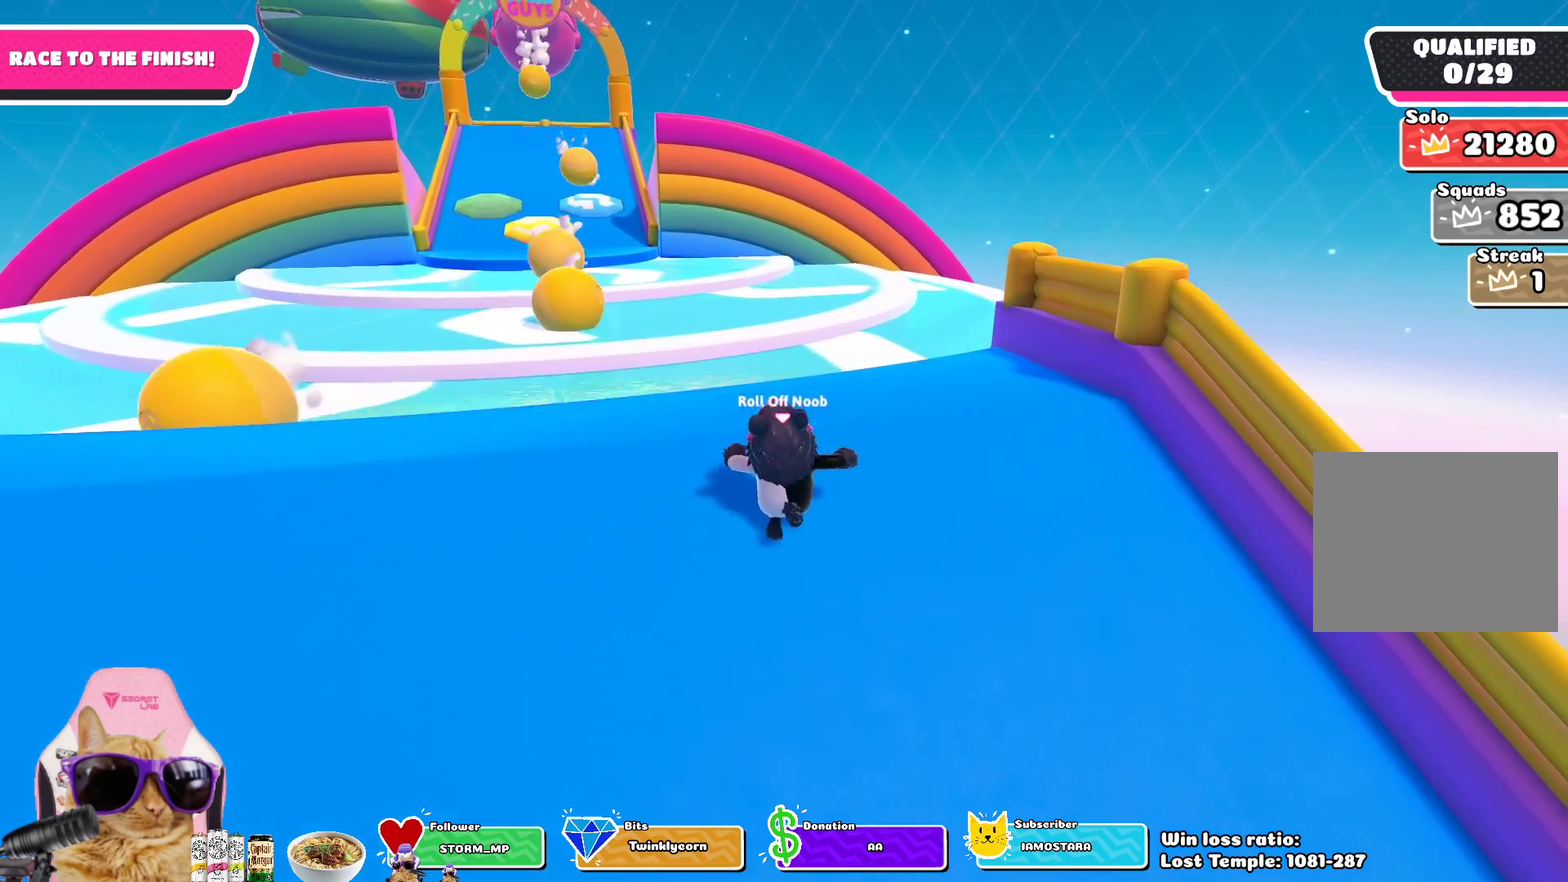
{"dt_ms": 700, "buttons": ["CROSS"], "left_stick": "up", "right_stick": "center", "events": [[667, "CROSS", "down"]]}
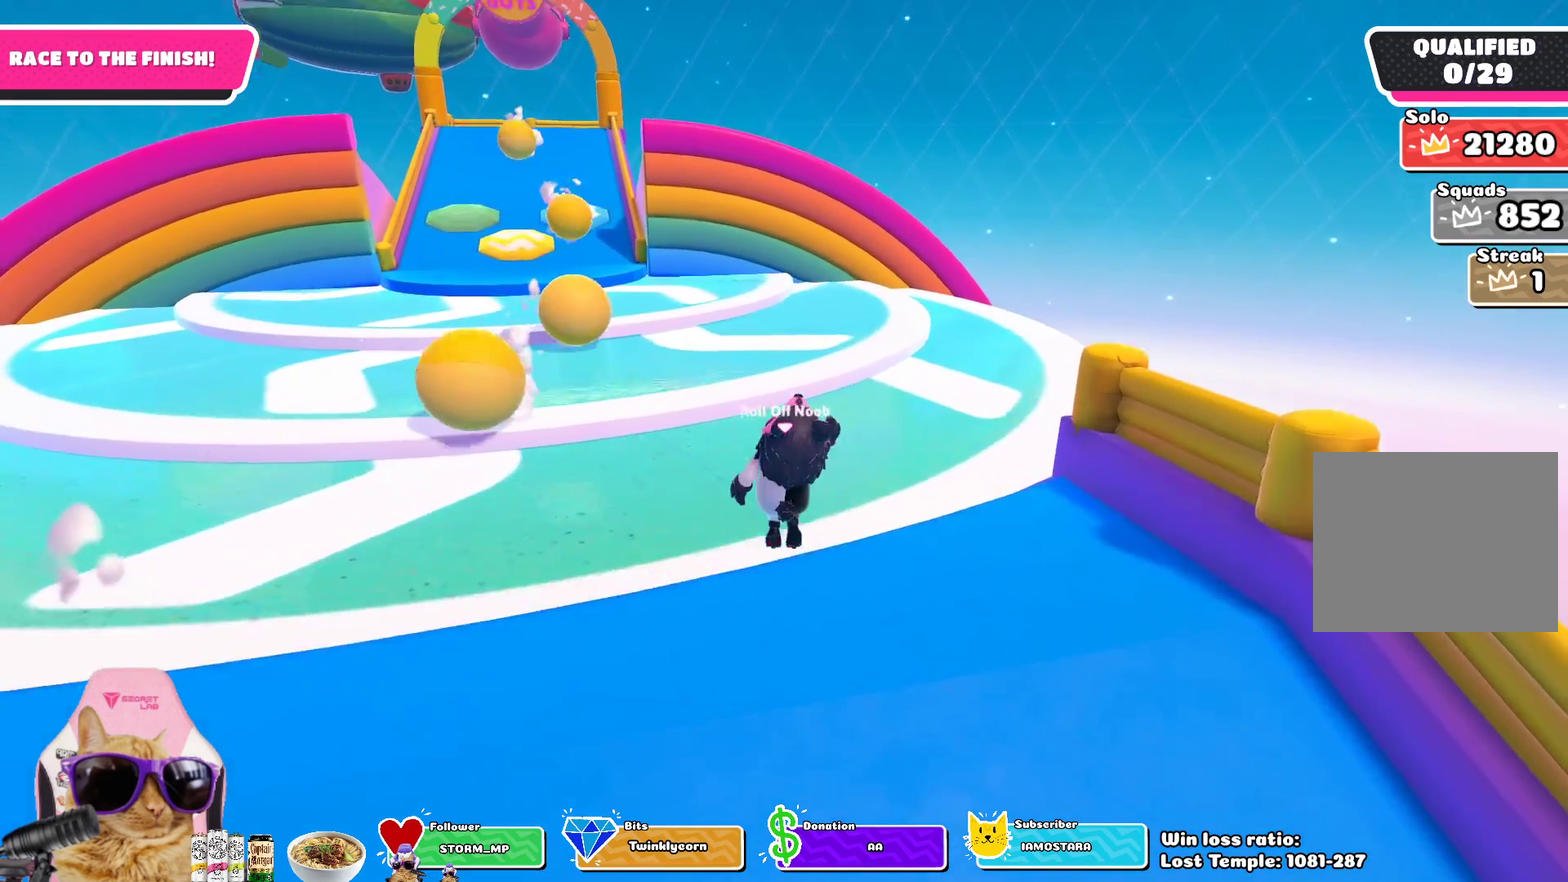
{"dt_ms": 400, "buttons": [], "left_stick": "up", "right_stick": "center", "events": [[83, "CROSS", "up"]]}
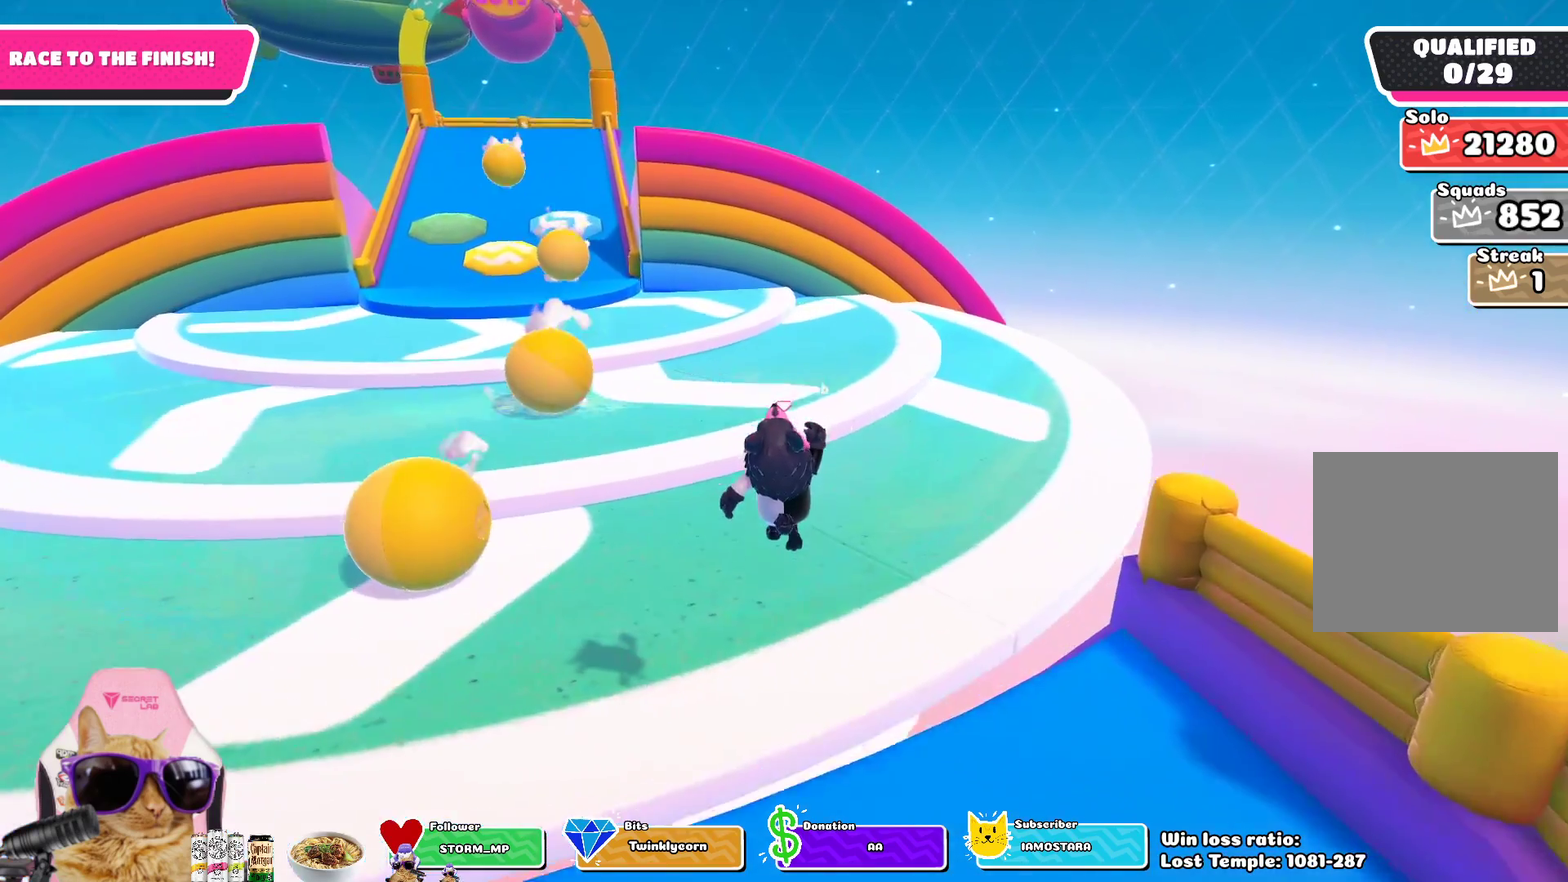
{"dt_ms": 300, "buttons": [], "left_stick": "up", "right_stick": "center", "events": []}
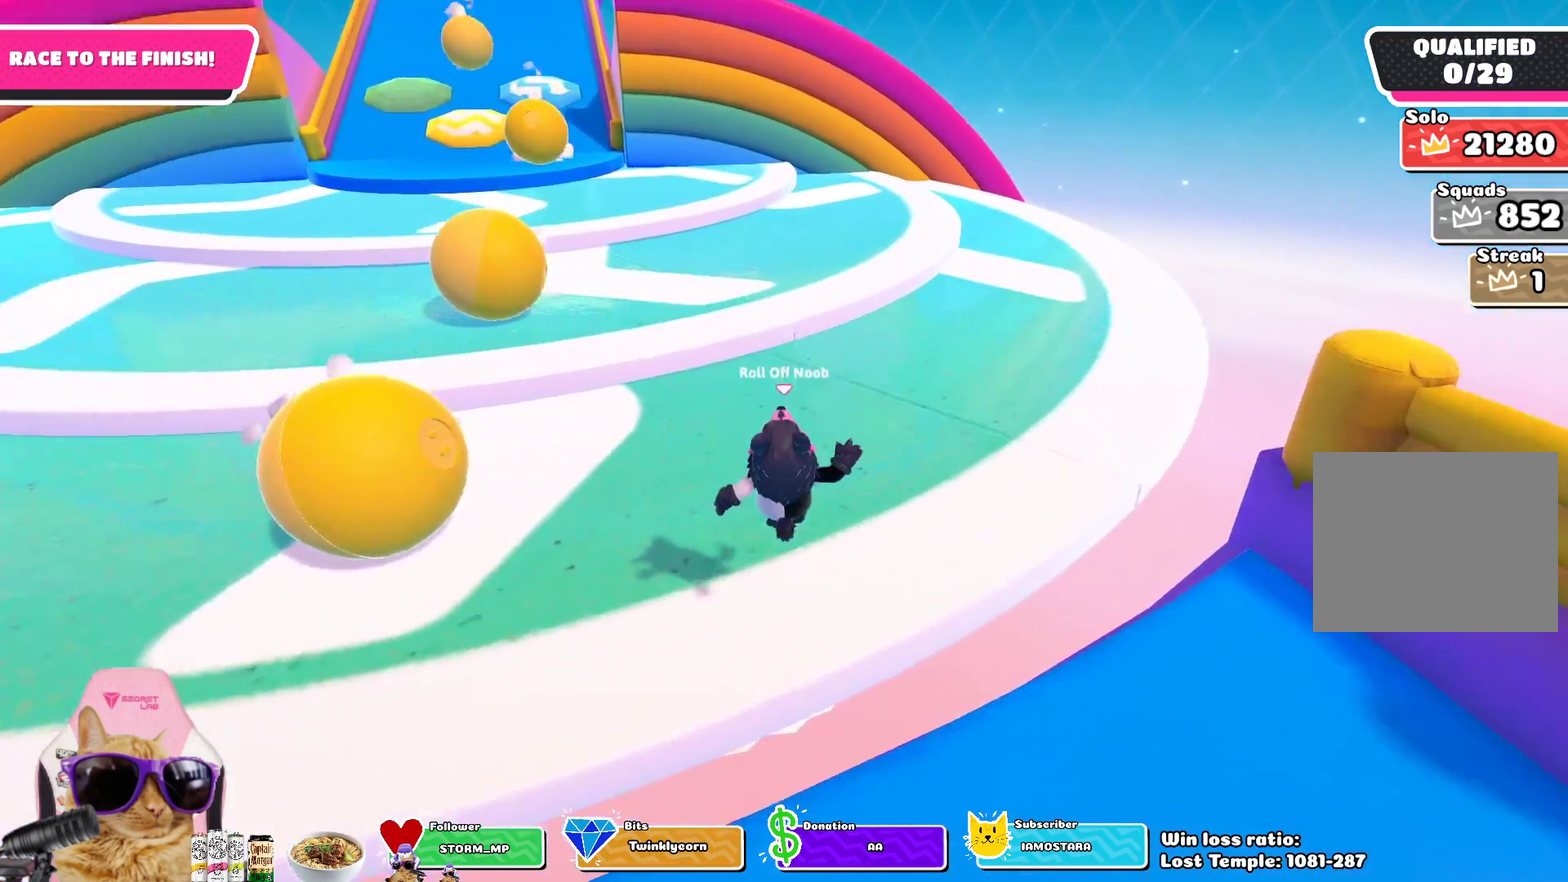
{"dt_ms": 700, "buttons": [], "left_stick": "up", "right_stick": "center", "events": []}
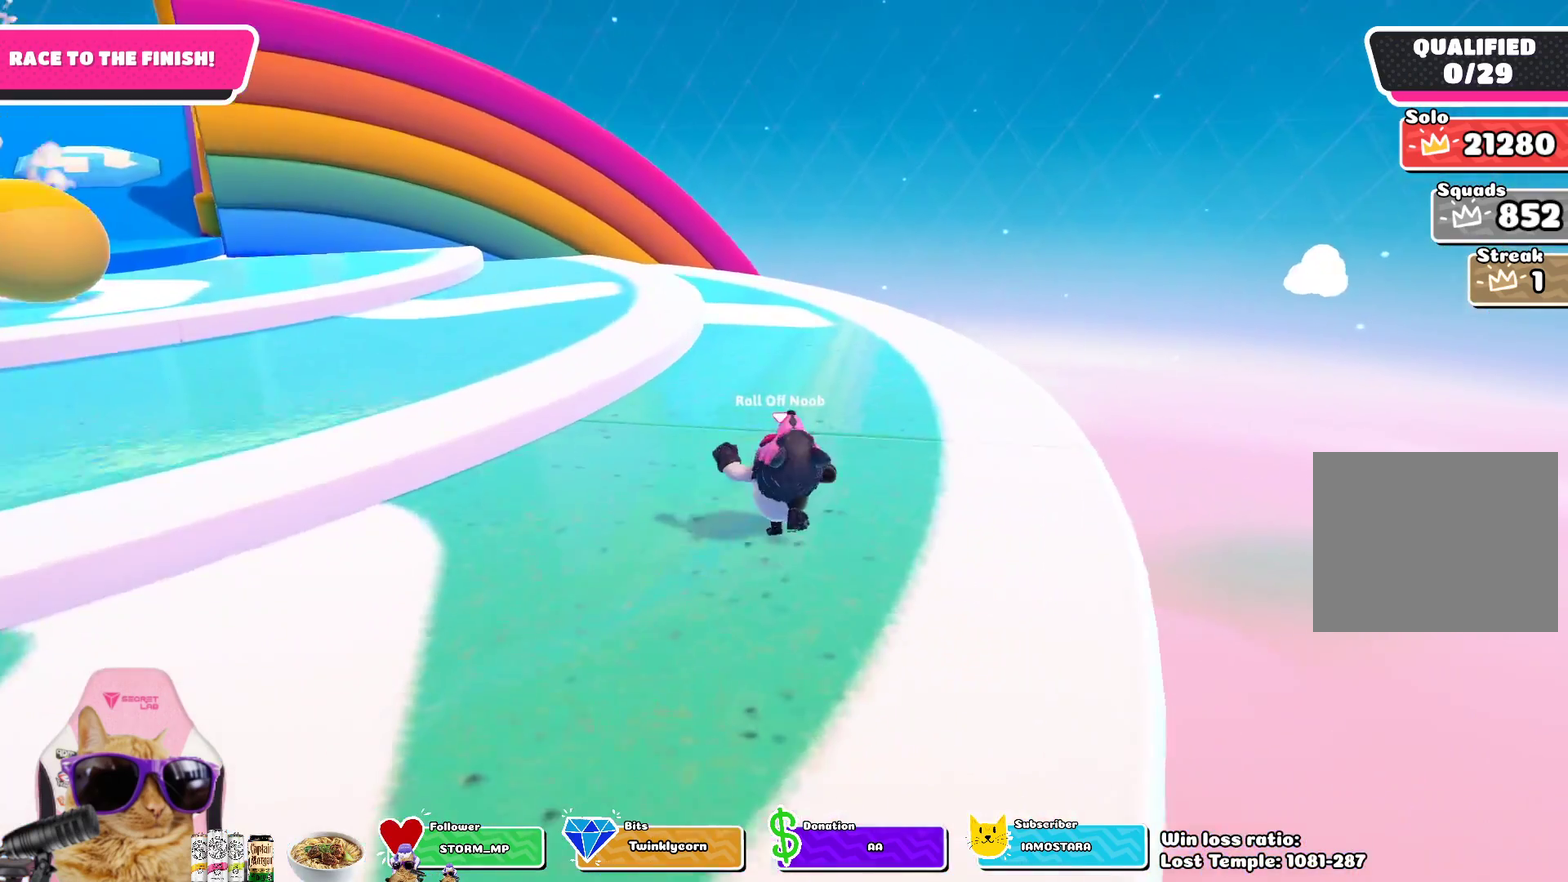
{"dt_ms": 300, "buttons": [], "left_stick": "up", "right_stick": "up-left"}
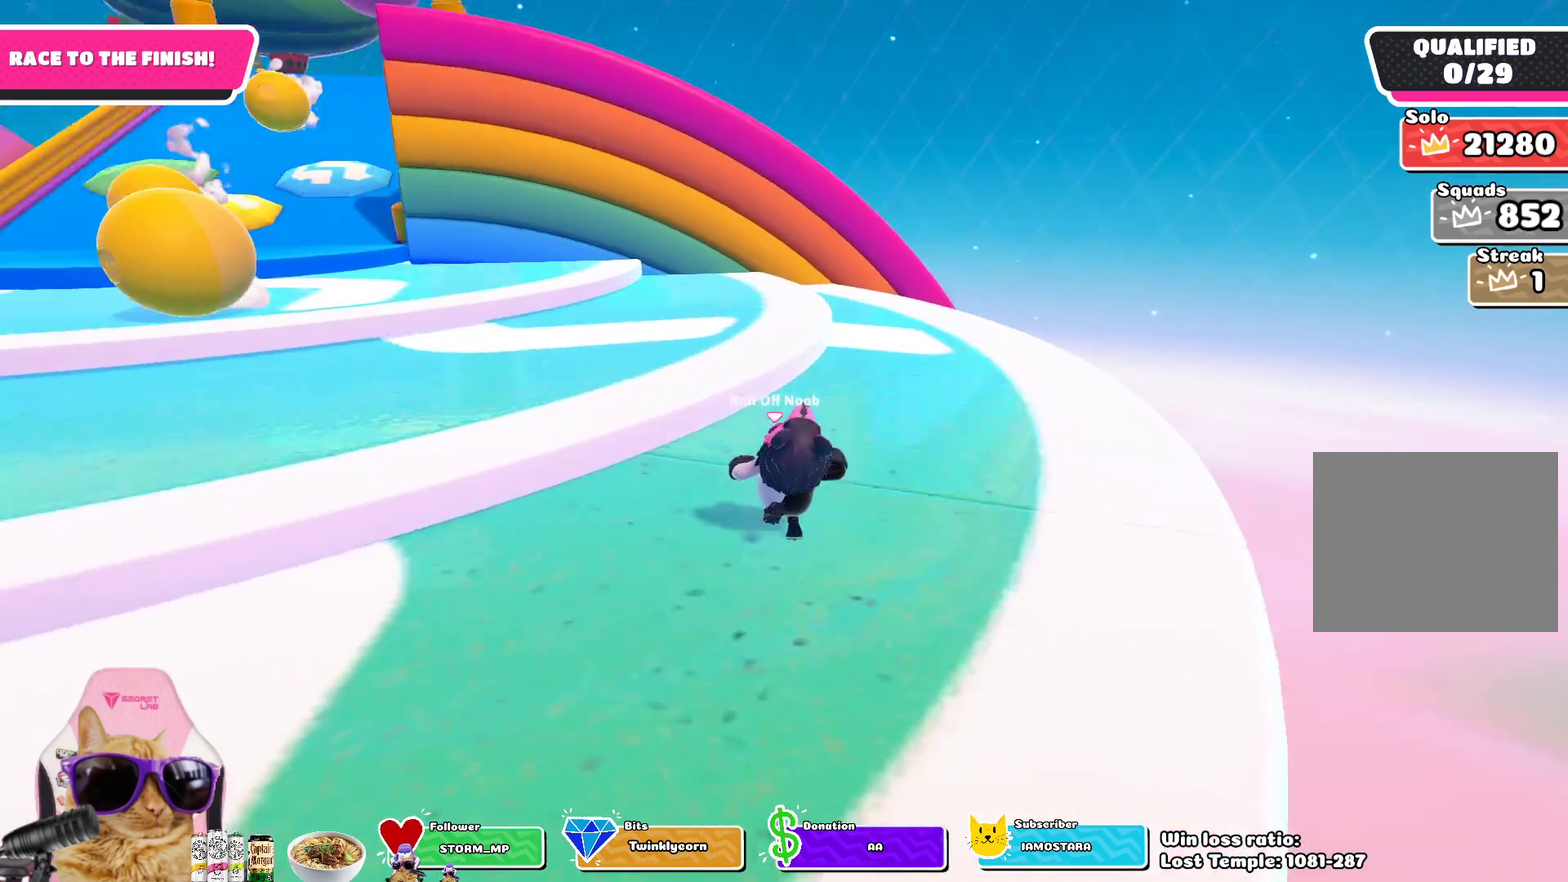
{"dt_ms": 900, "buttons": [], "left_stick": "up-left", "right_stick": "center"}
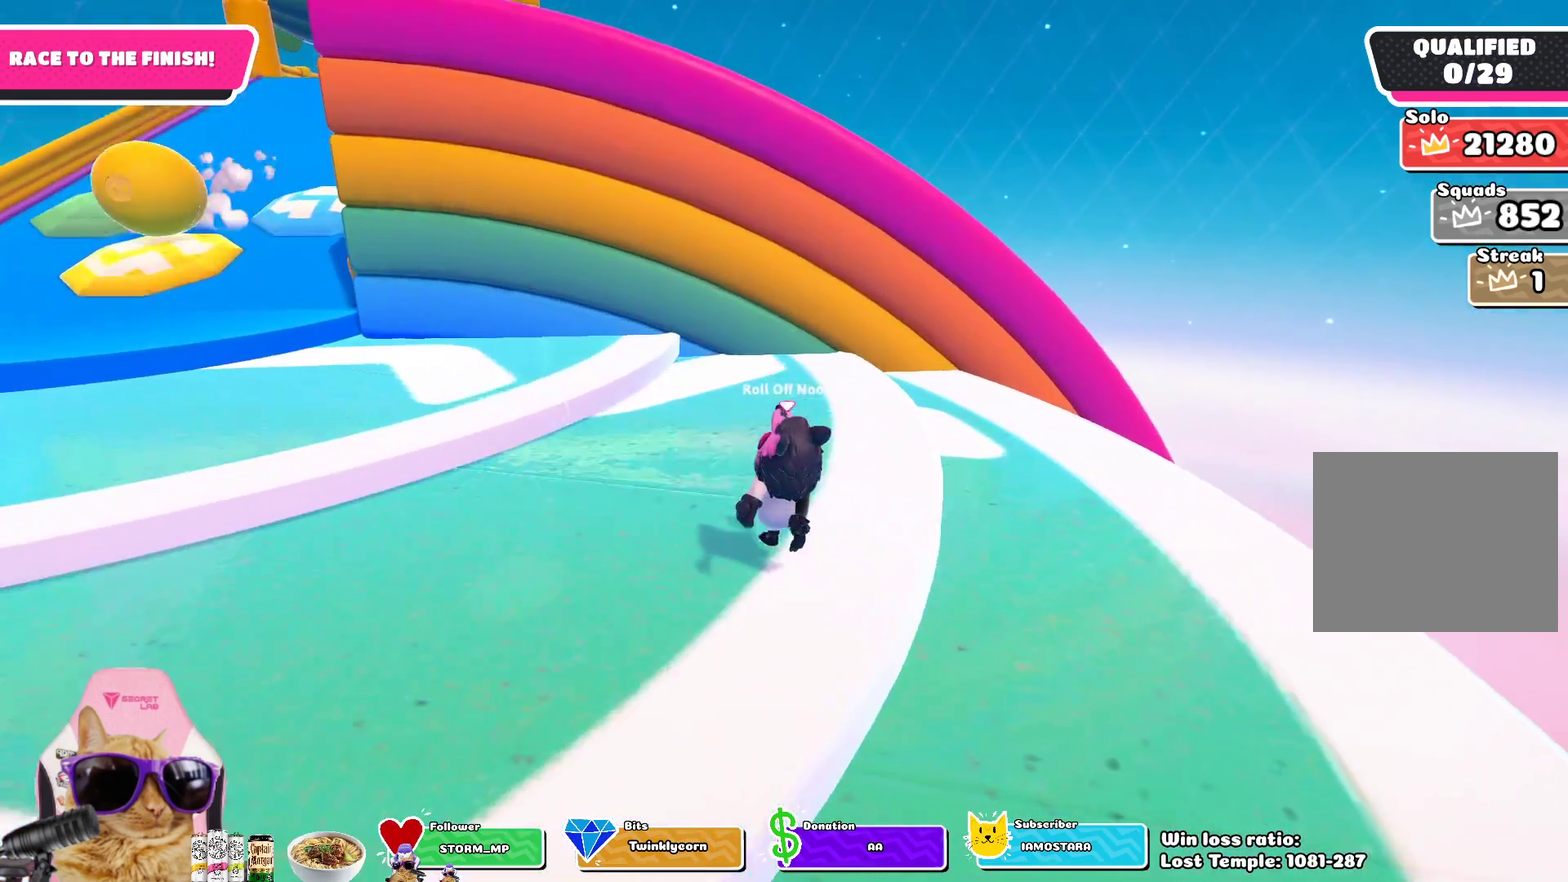
{"dt_ms": 300, "buttons": [], "left_stick": "up-left", "right_stick": "center", "events": [[133, "right_stick", "up"], [250, "right_stick", "center"]]}
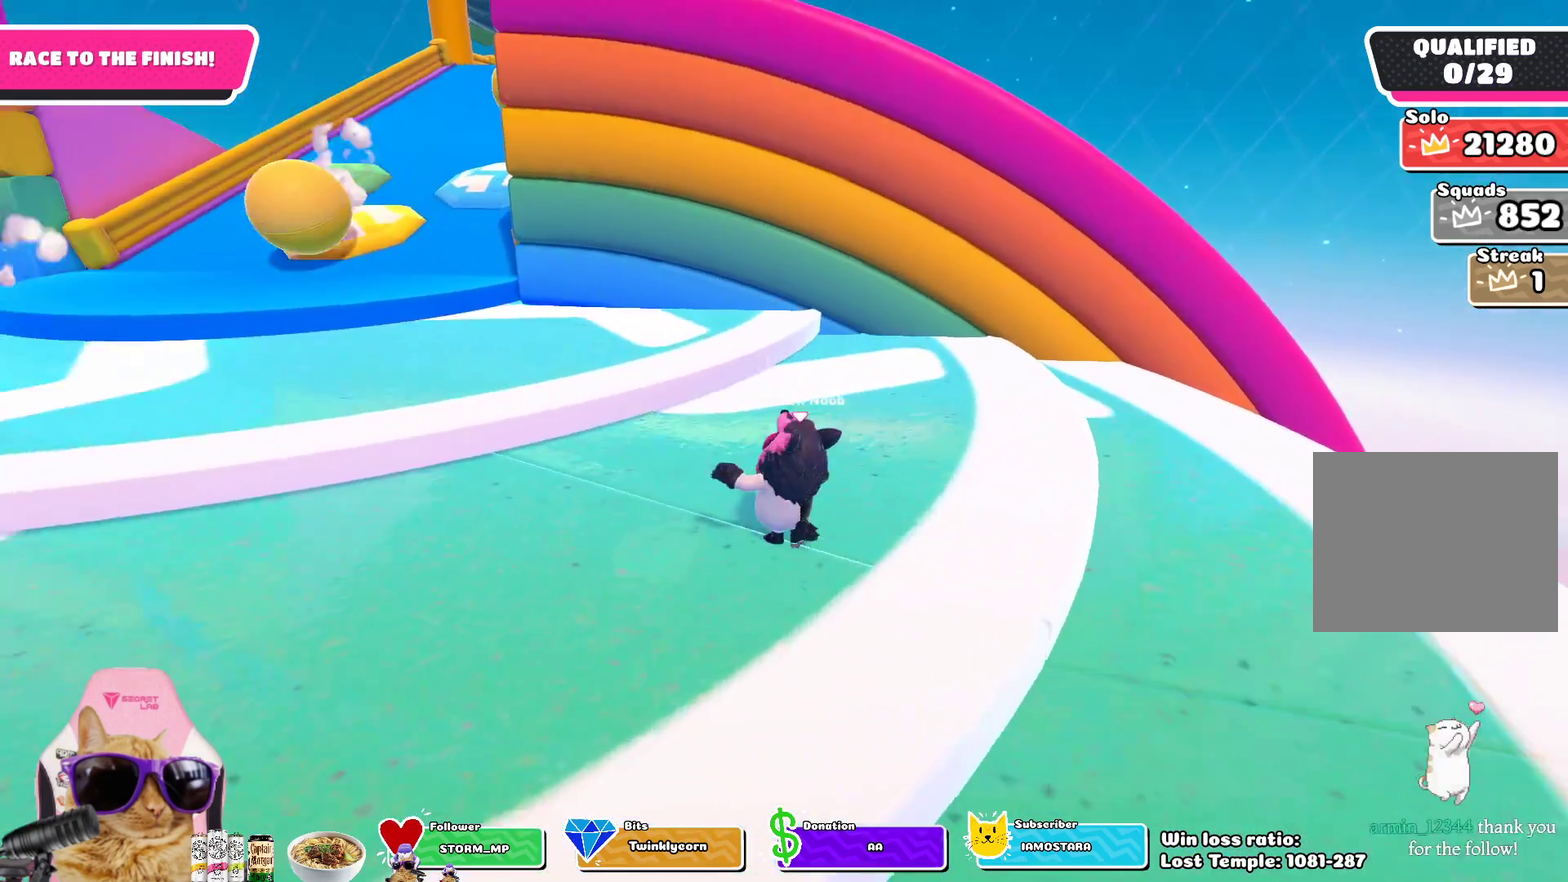
{"dt_ms": 400, "buttons": [], "left_stick": "up", "right_stick": "center", "events": [[83, "left_stick", "up"]]}
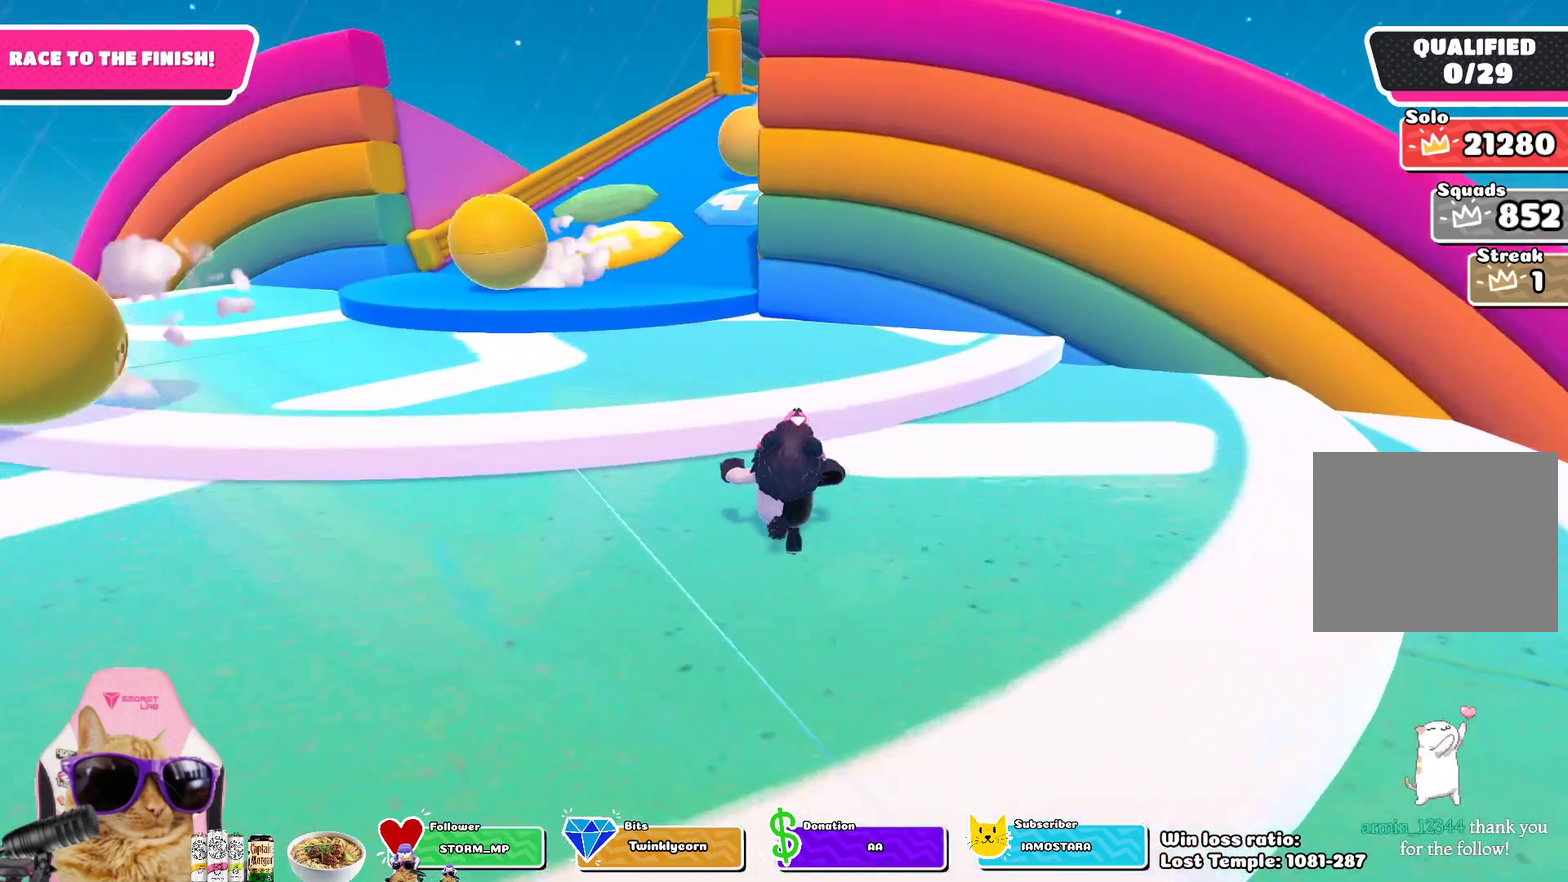
{"dt_ms": 700, "buttons": [], "left_stick": "up", "right_stick": "center", "events": [[217, "CROSS", "down"], [367, "CROSS", "up"]]}
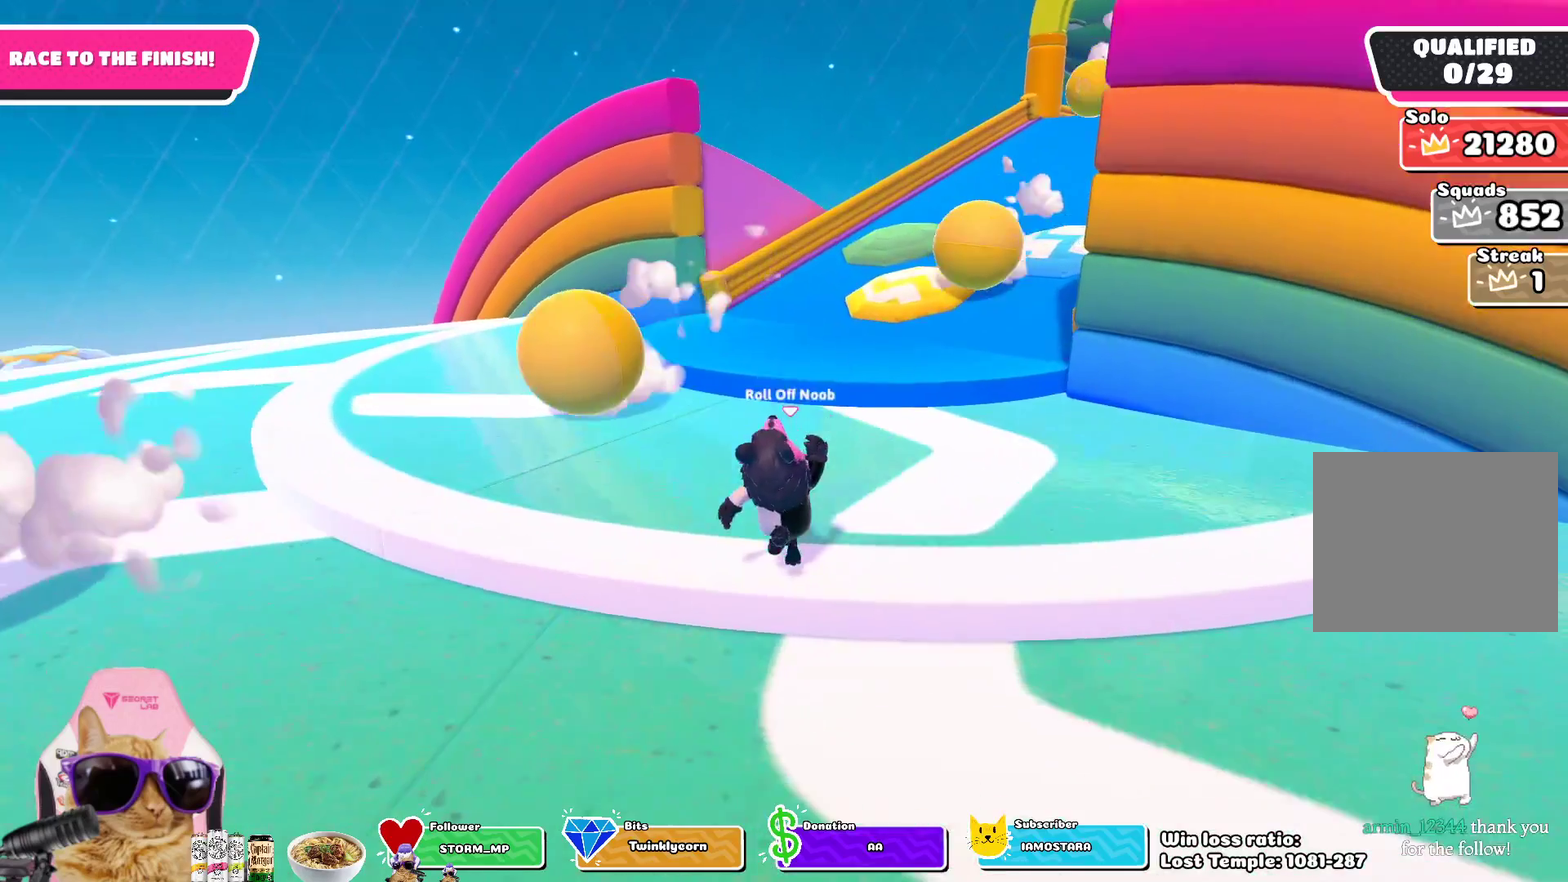
{"dt_ms": 400, "buttons": [], "left_stick": "up-left", "right_stick": "center", "events": [[33, "right_stick", "up-right"], [150, "left_stick", "up-left"], [200, "right_stick", "center"]]}
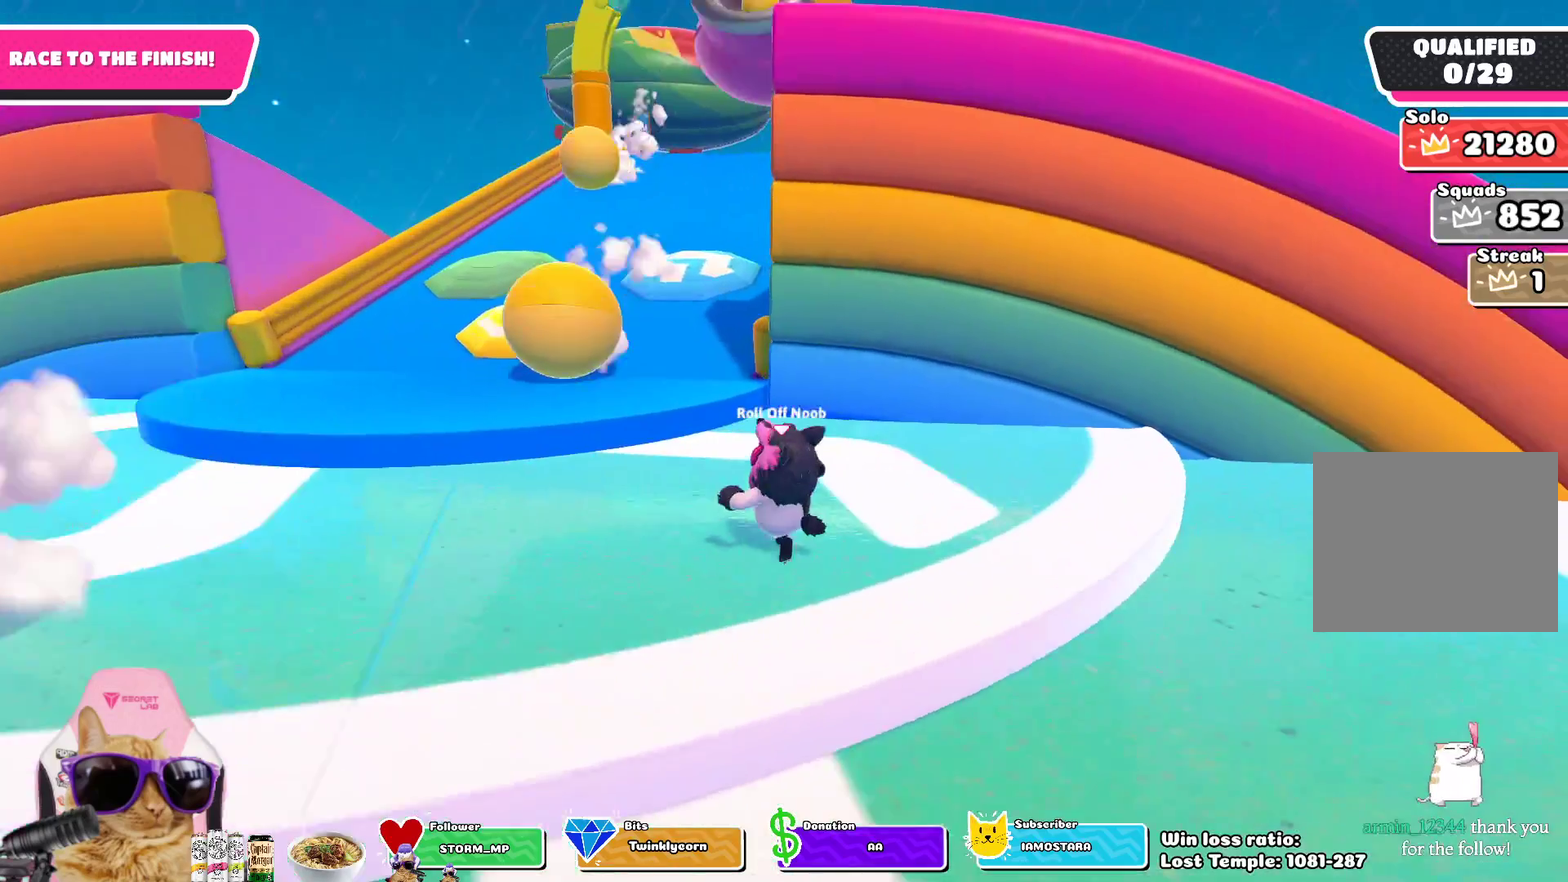
{"dt_ms": 300, "buttons": [], "left_stick": "up-left", "right_stick": "center", "events": []}
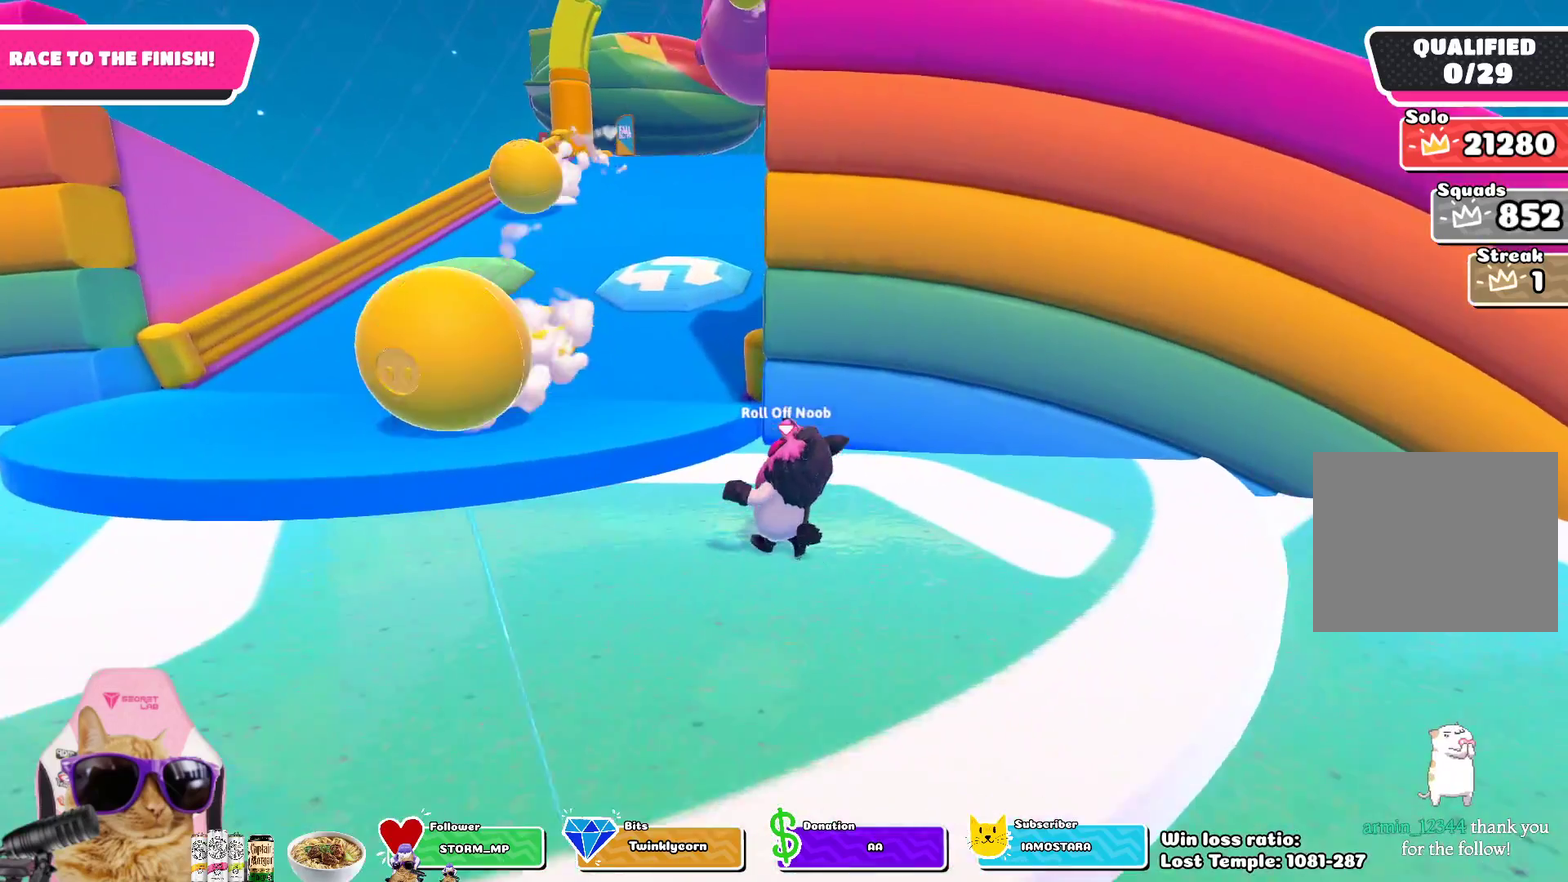
{"dt_ms": 700, "buttons": [], "left_stick": "up", "right_stick": "up-right", "events": [[200, "CROSS", "down"], [333, "CROSS", "up"], [667, "right_stick", "up-right"], [700, "left_stick", "up"]]}
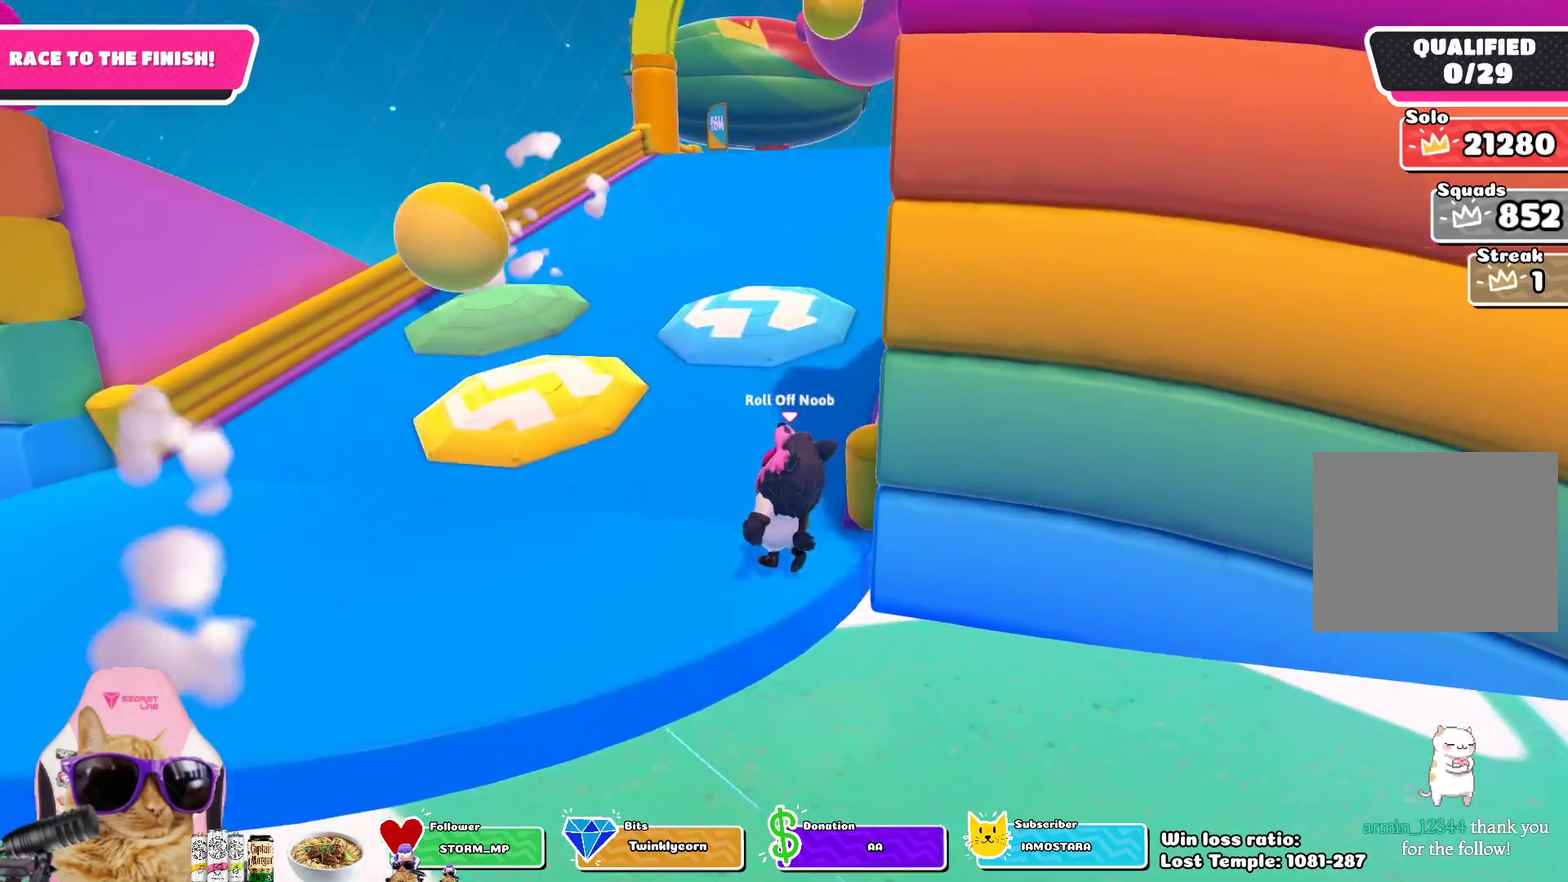
{"dt_ms": 600, "buttons": [], "left_stick": "up", "right_stick": "center", "events": [[150, "right_stick", "center"]]}
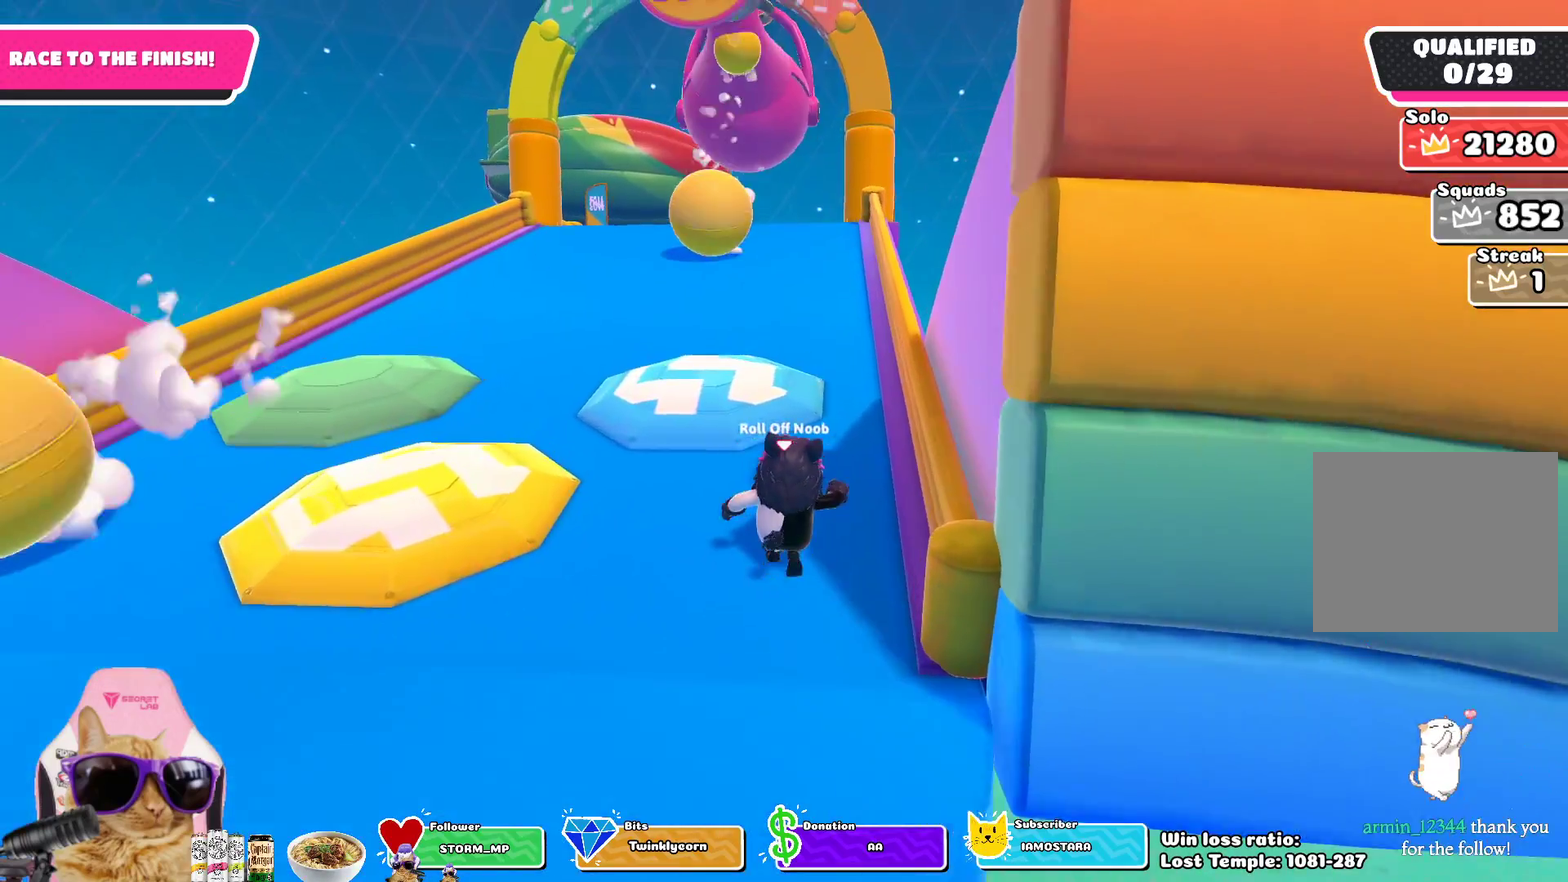
{"dt_ms": 400, "buttons": ["CROSS"], "left_stick": "up", "right_stick": "center", "events": [[367, "CROSS", "down"]]}
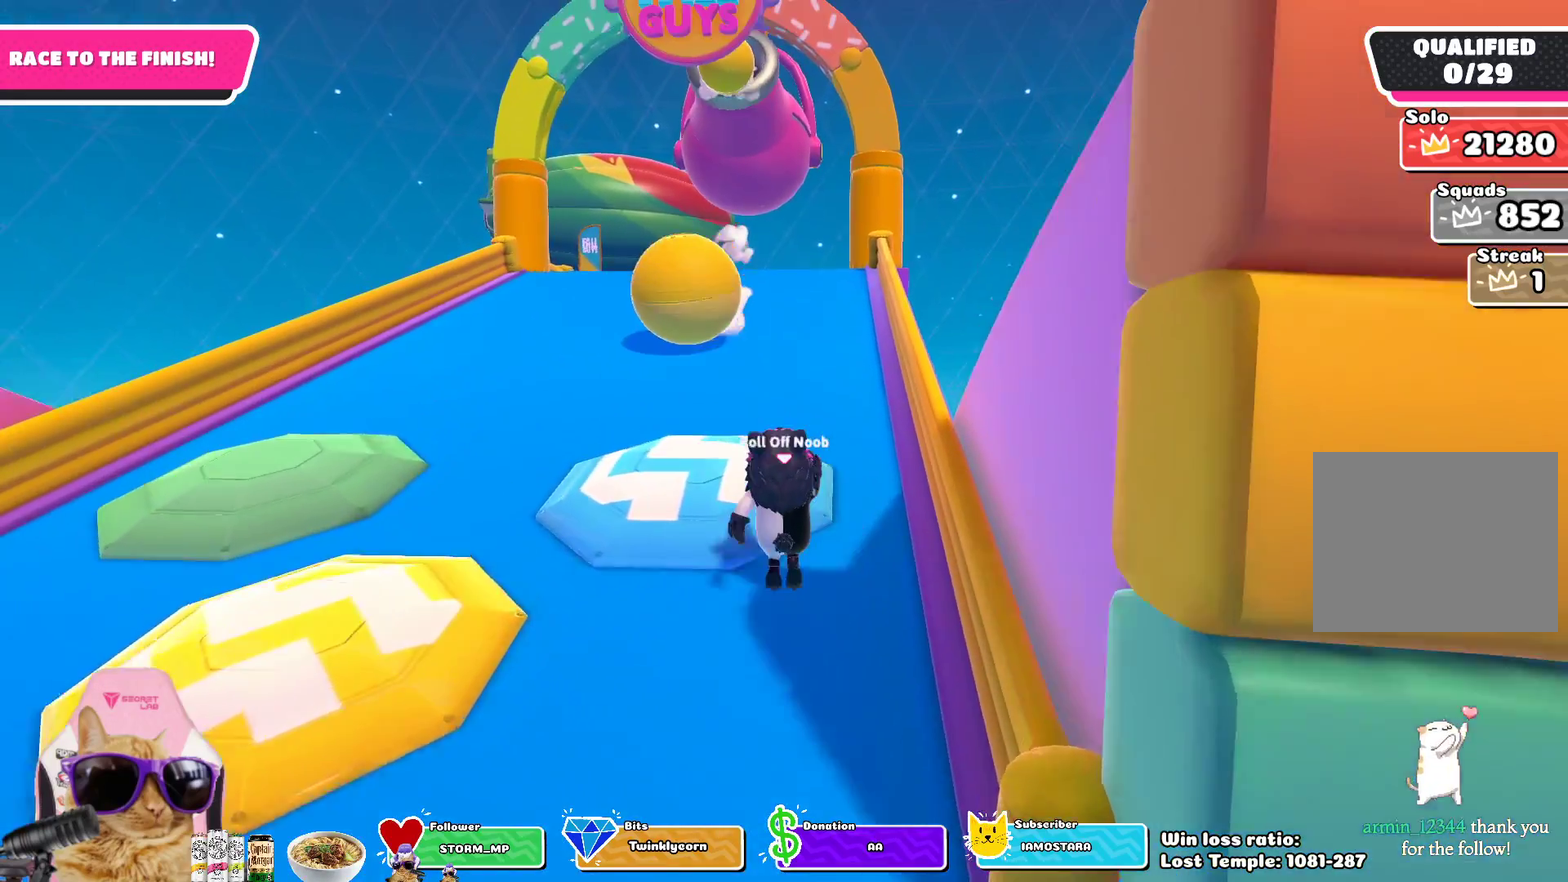
{"dt_ms": 300, "buttons": [], "left_stick": "up", "right_stick": "center", "events": [[133, "CROSS", "up"]]}
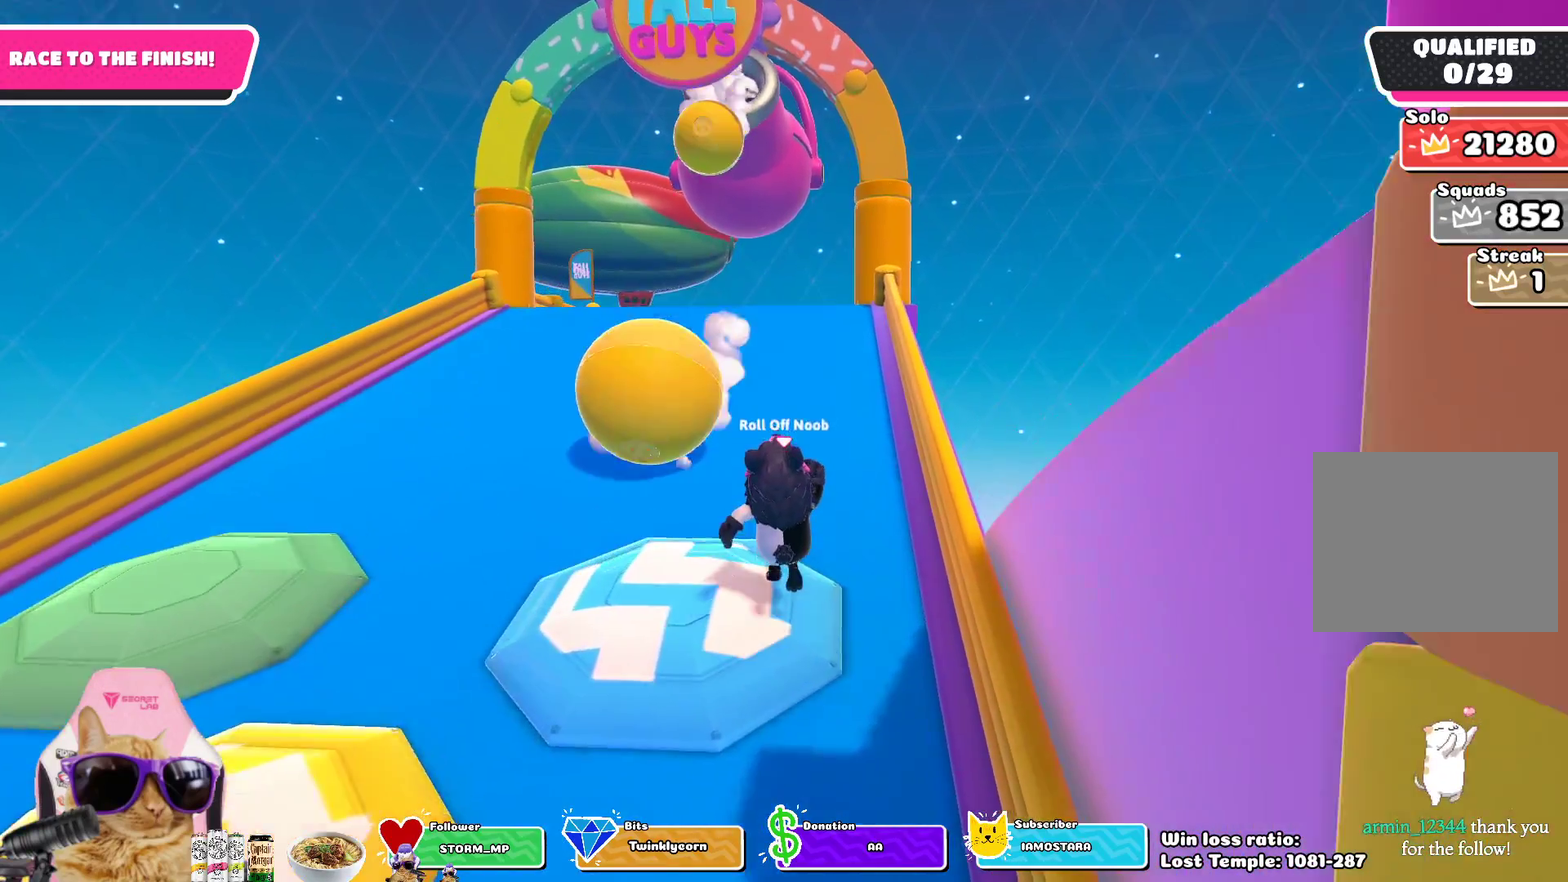
{"dt_ms": 700, "buttons": [], "left_stick": "up", "right_stick": "center", "events": [[550, "right_stick", "up"], [683, "right_stick", "center"]]}
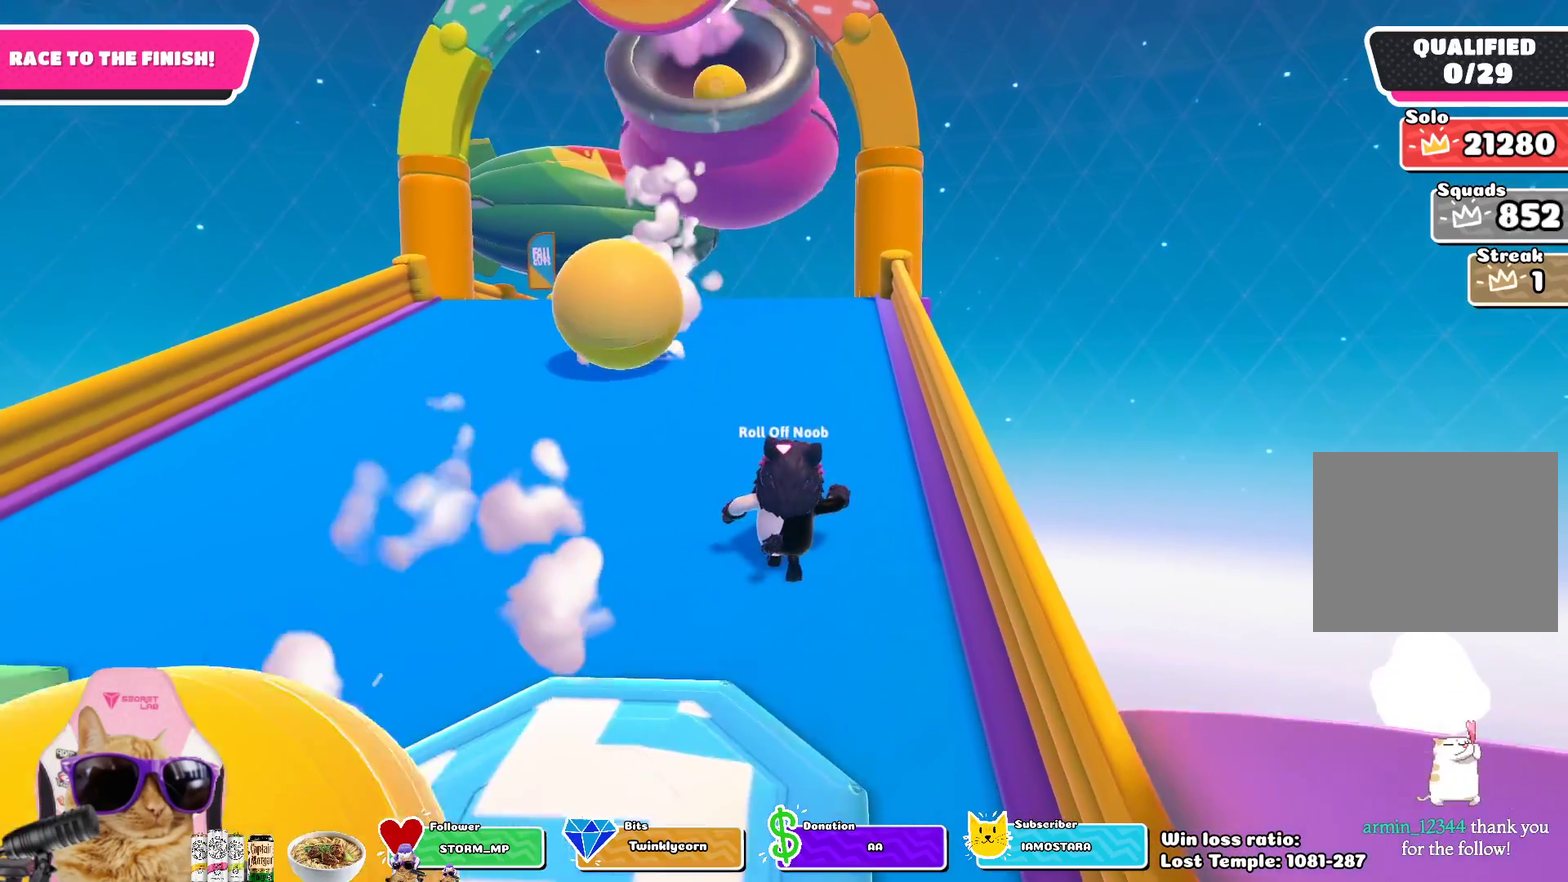
{"dt_ms": 500, "buttons": [], "left_stick": "up", "right_stick": "center", "events": []}
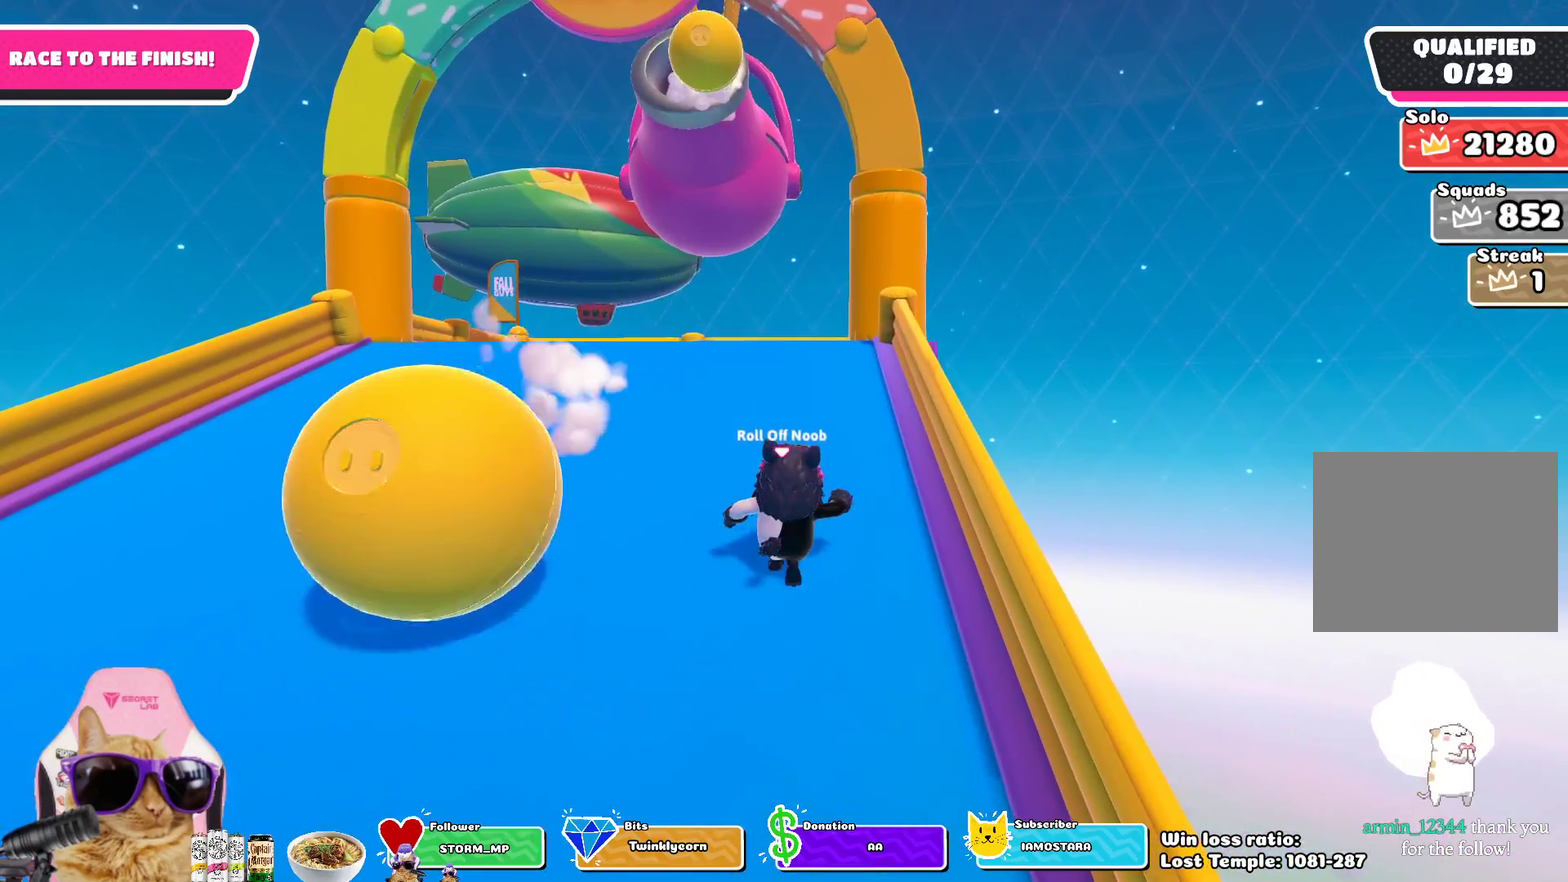
{"dt_ms": 500, "buttons": [], "left_stick": "up", "right_stick": "center", "events": []}
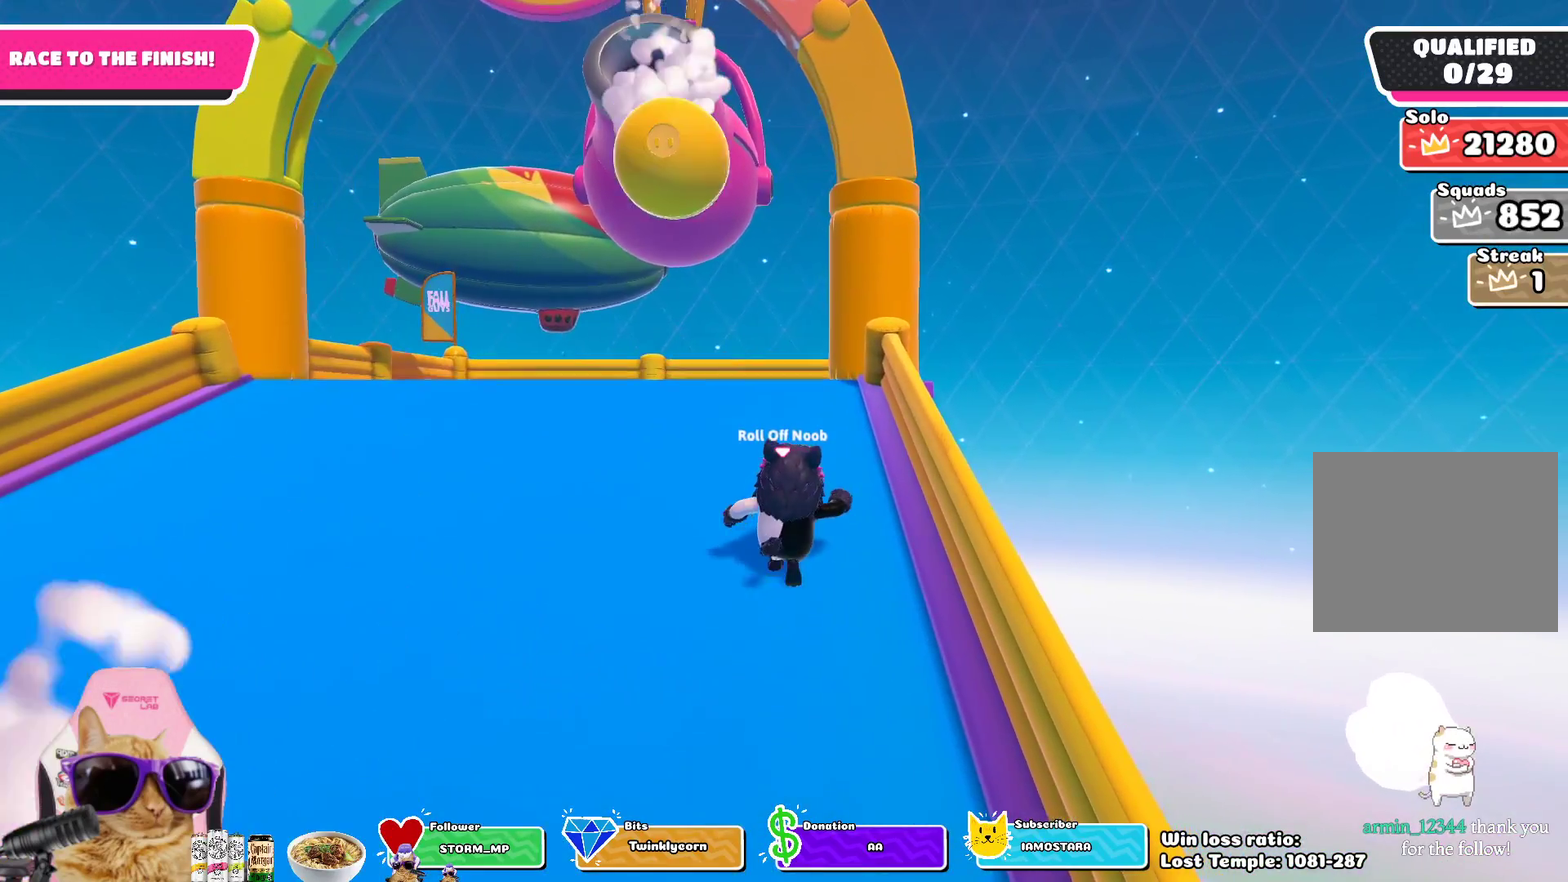
{"dt_ms": 500, "buttons": [], "left_stick": "up", "right_stick": "center", "events": []}
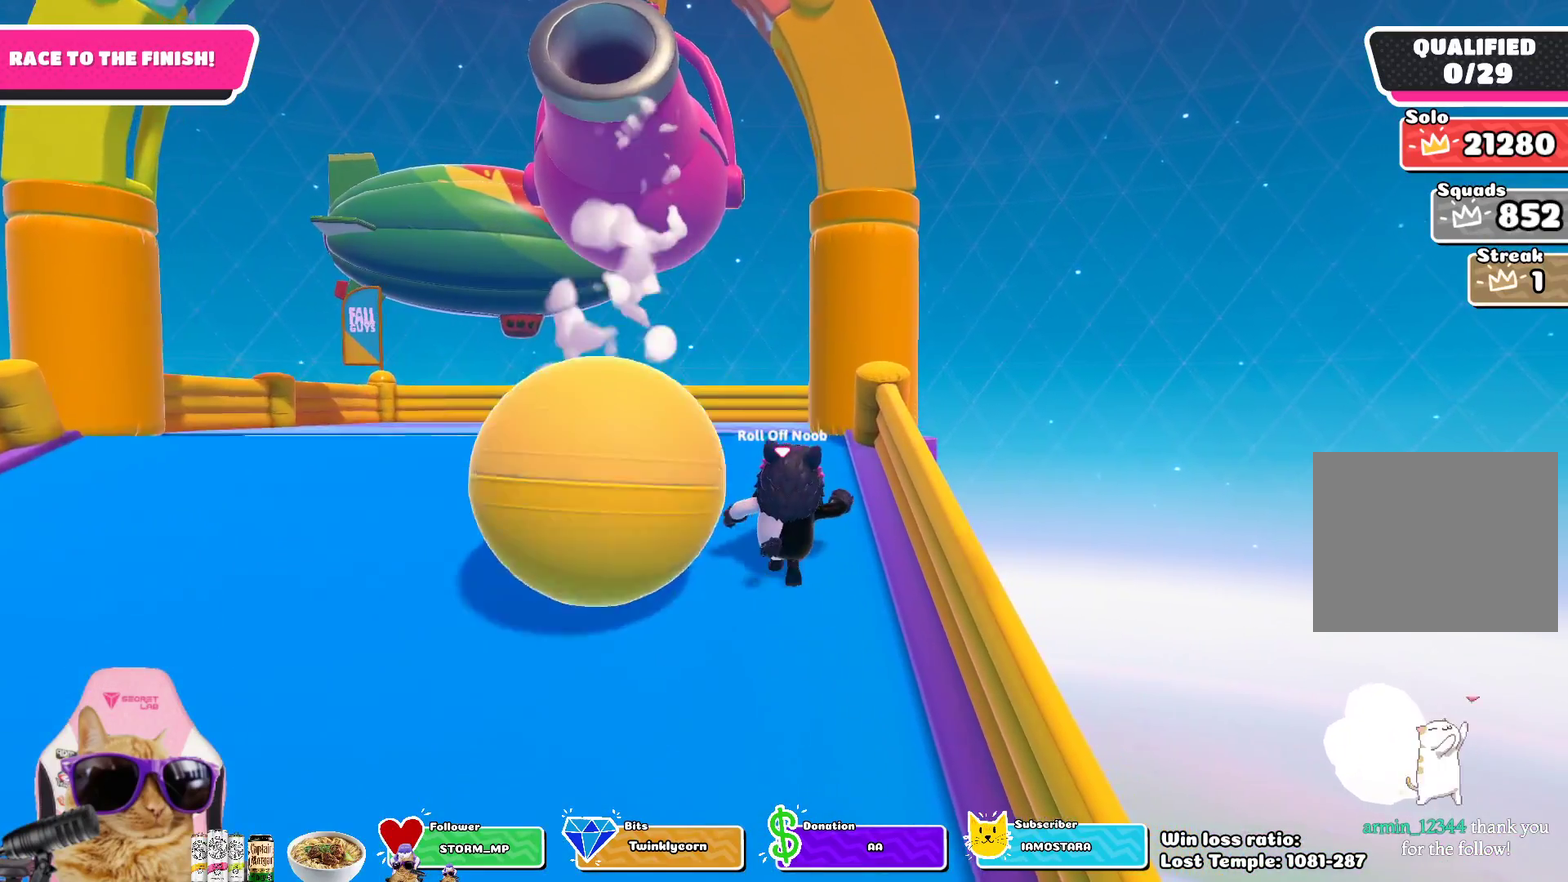
{"dt_ms": 300, "buttons": ["CROSS"], "left_stick": "up", "right_stick": "center", "events": [[250, "CROSS", "down"]]}
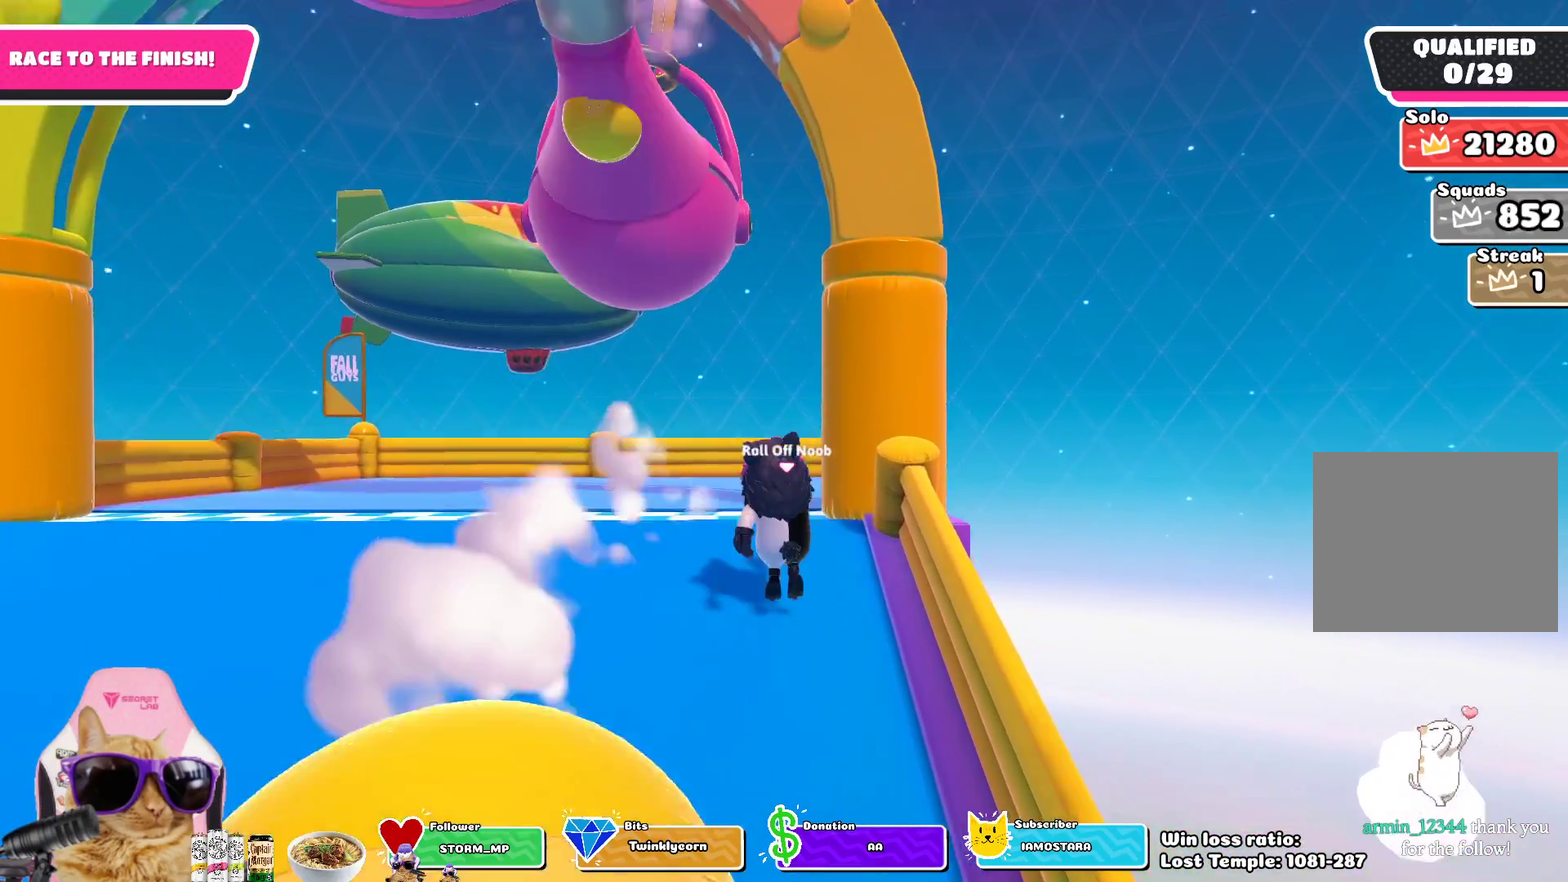
{"dt_ms": 700, "buttons": [], "left_stick": "center", "right_stick": "center", "events": [[100, "CROSS", "up"], [100, "SQUARE", "down"], [567, "SQUARE", "up"], [567, "left_stick", "center"]]}